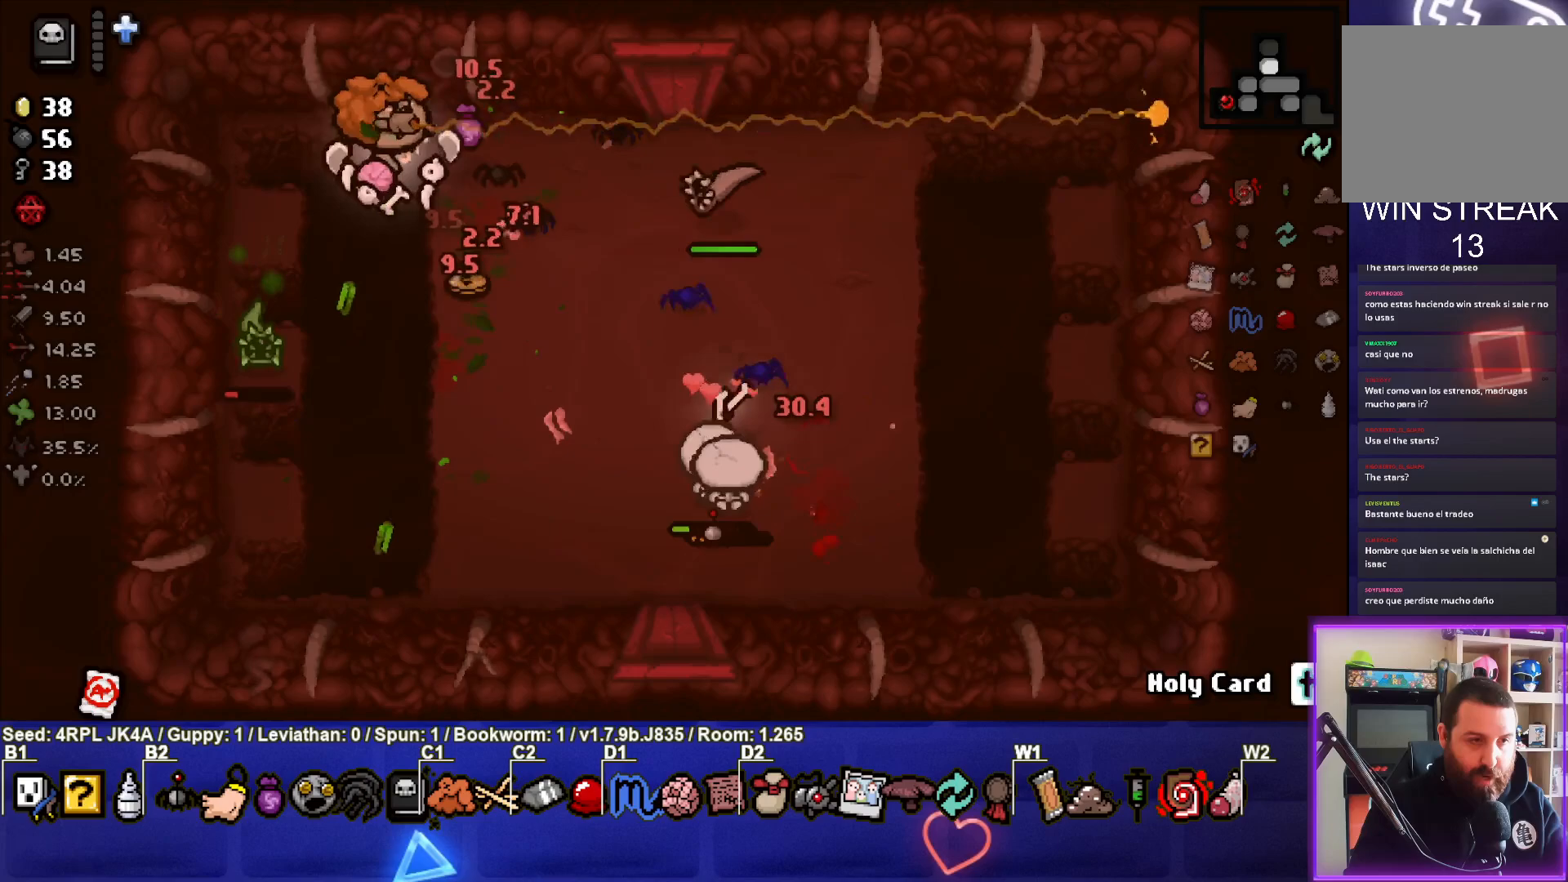
Gameplay with a controller (PlayStation layout); each line is a JSON object with the inputs held at the frame after it. "events" lists button and stick changes between this image and that frame as [ms after this image, input, new state], when the widget could be followed in between.
{"buttons": [], "left_stick": "down-right", "right_stick": "left", "events": [[383, "right_stick", "up"], [417, "left_stick", "down-right"], [450, "right_stick", "left"]]}
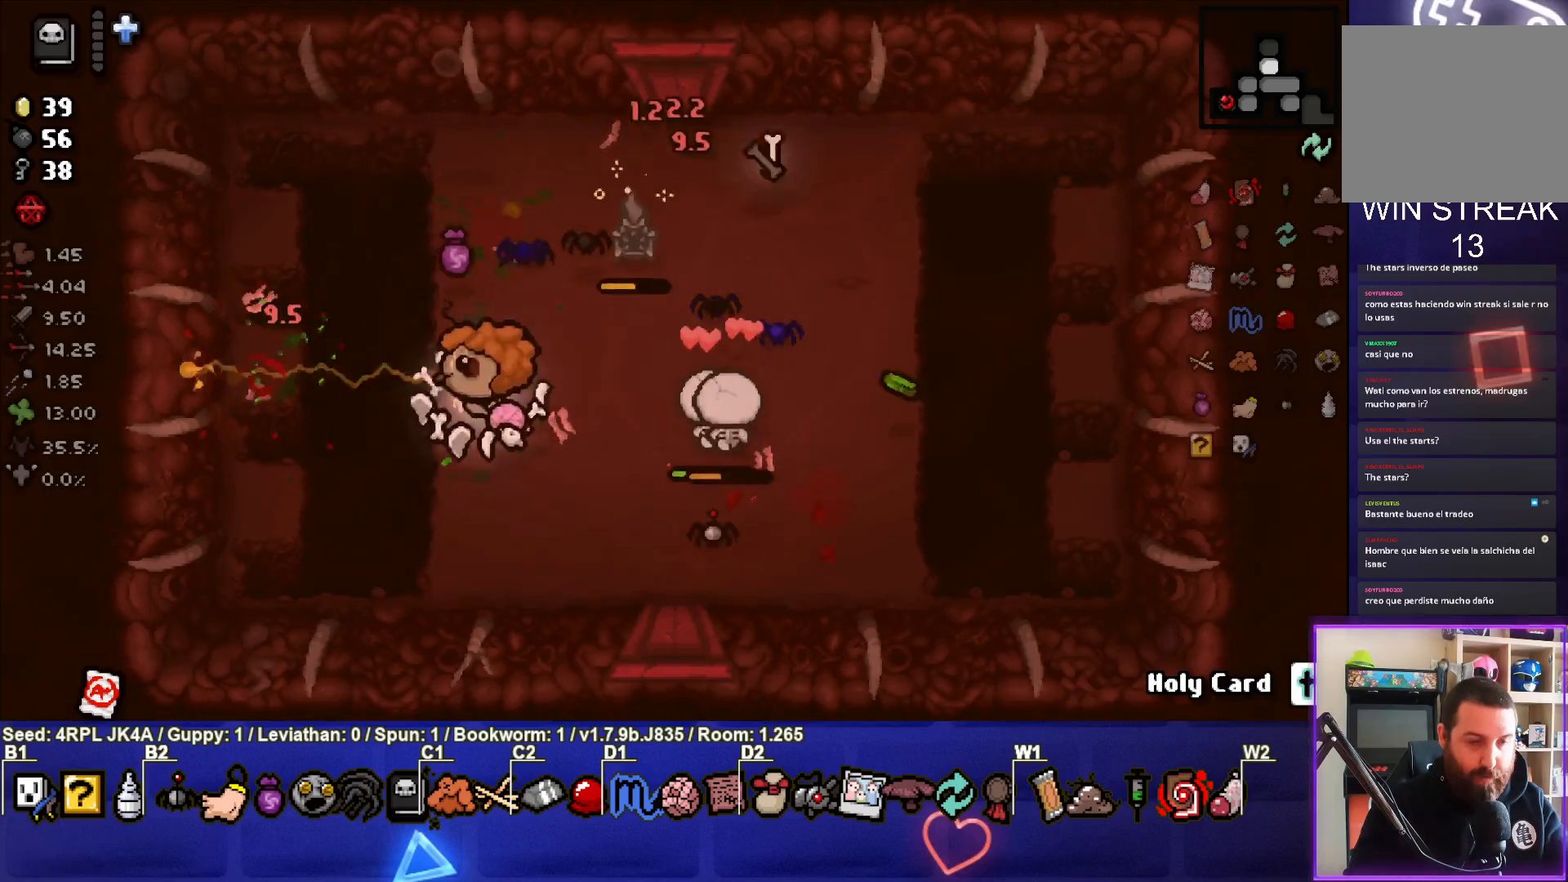
{"buttons": [], "left_stick": "right", "right_stick": "left", "events": [[150, "left_stick", "right"]]}
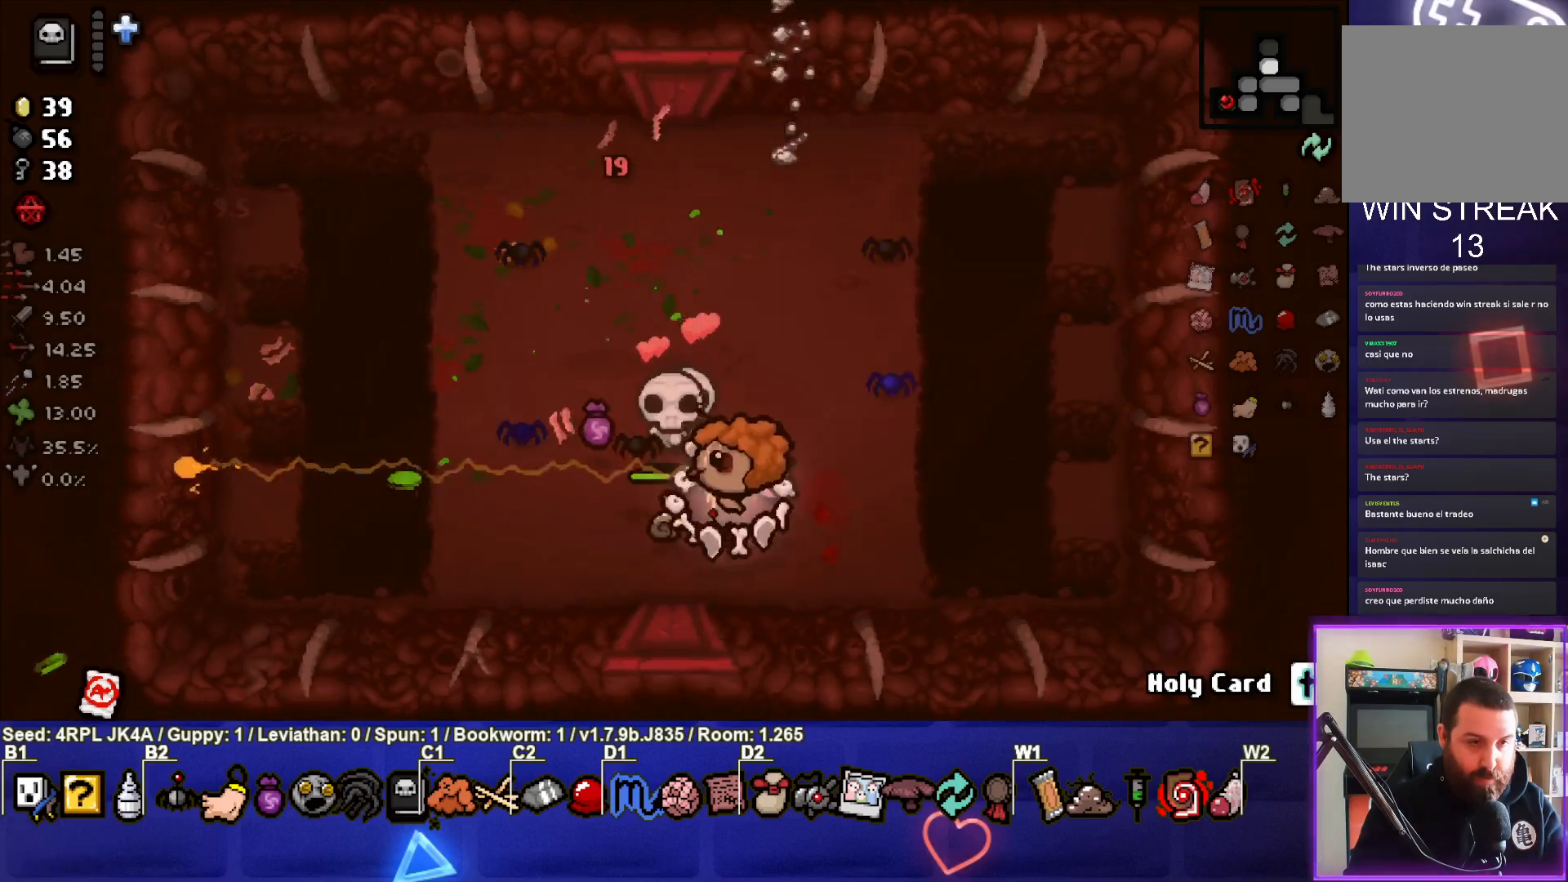
{"buttons": [], "left_stick": "left", "right_stick": "center", "events": [[50, "right_stick", "center"], [83, "left_stick", "center"], [150, "left_stick", "left"]]}
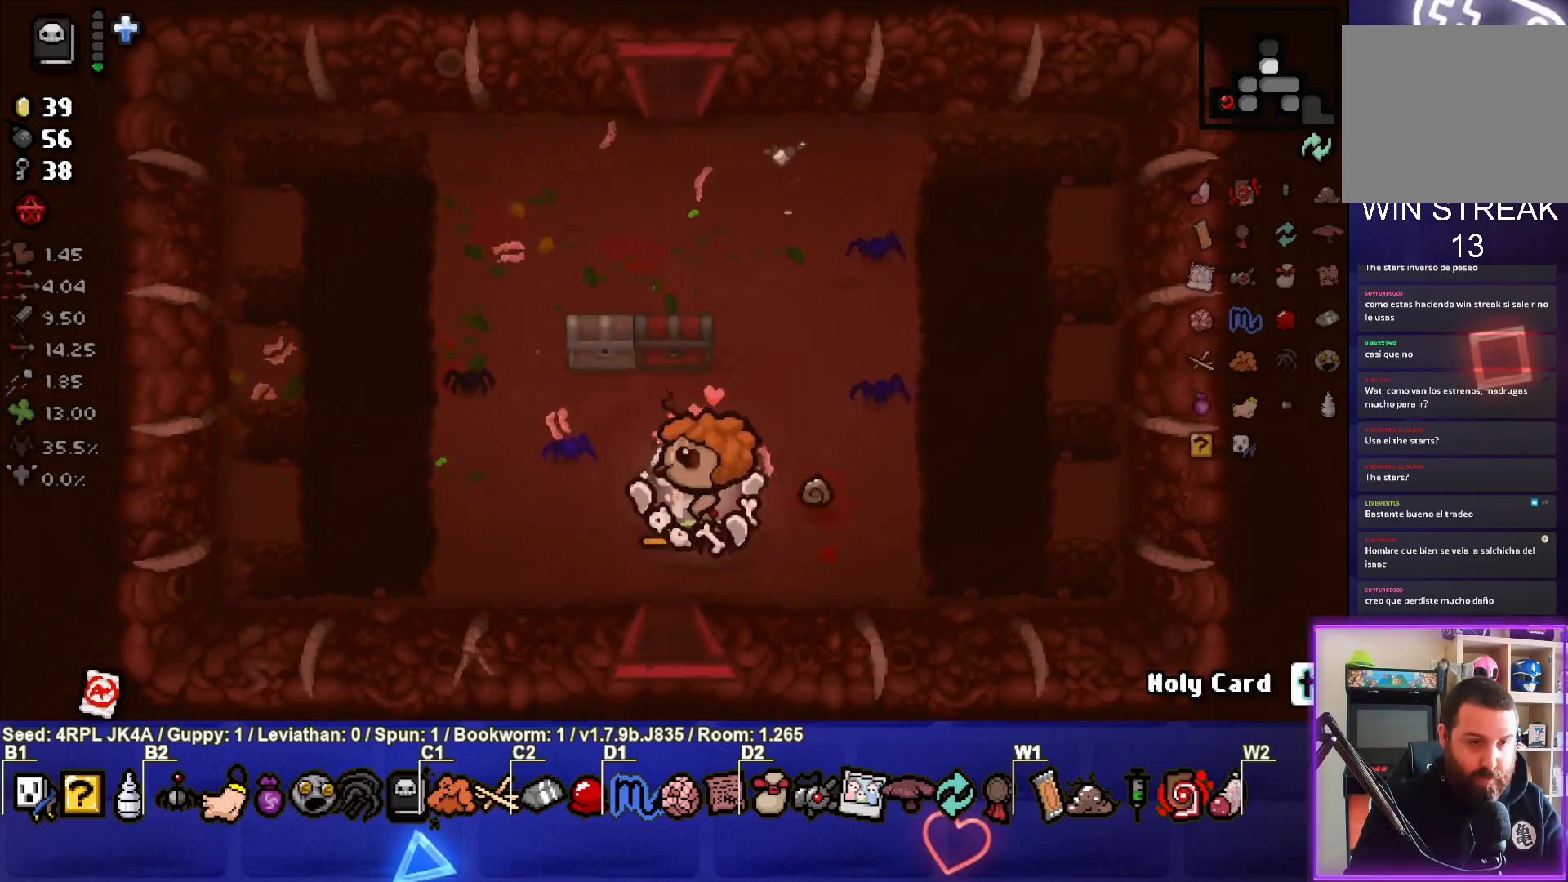
{"buttons": [], "left_stick": "up", "right_stick": "center", "events": [[100, "left_stick", "up-right"], [350, "left_stick", "up"]]}
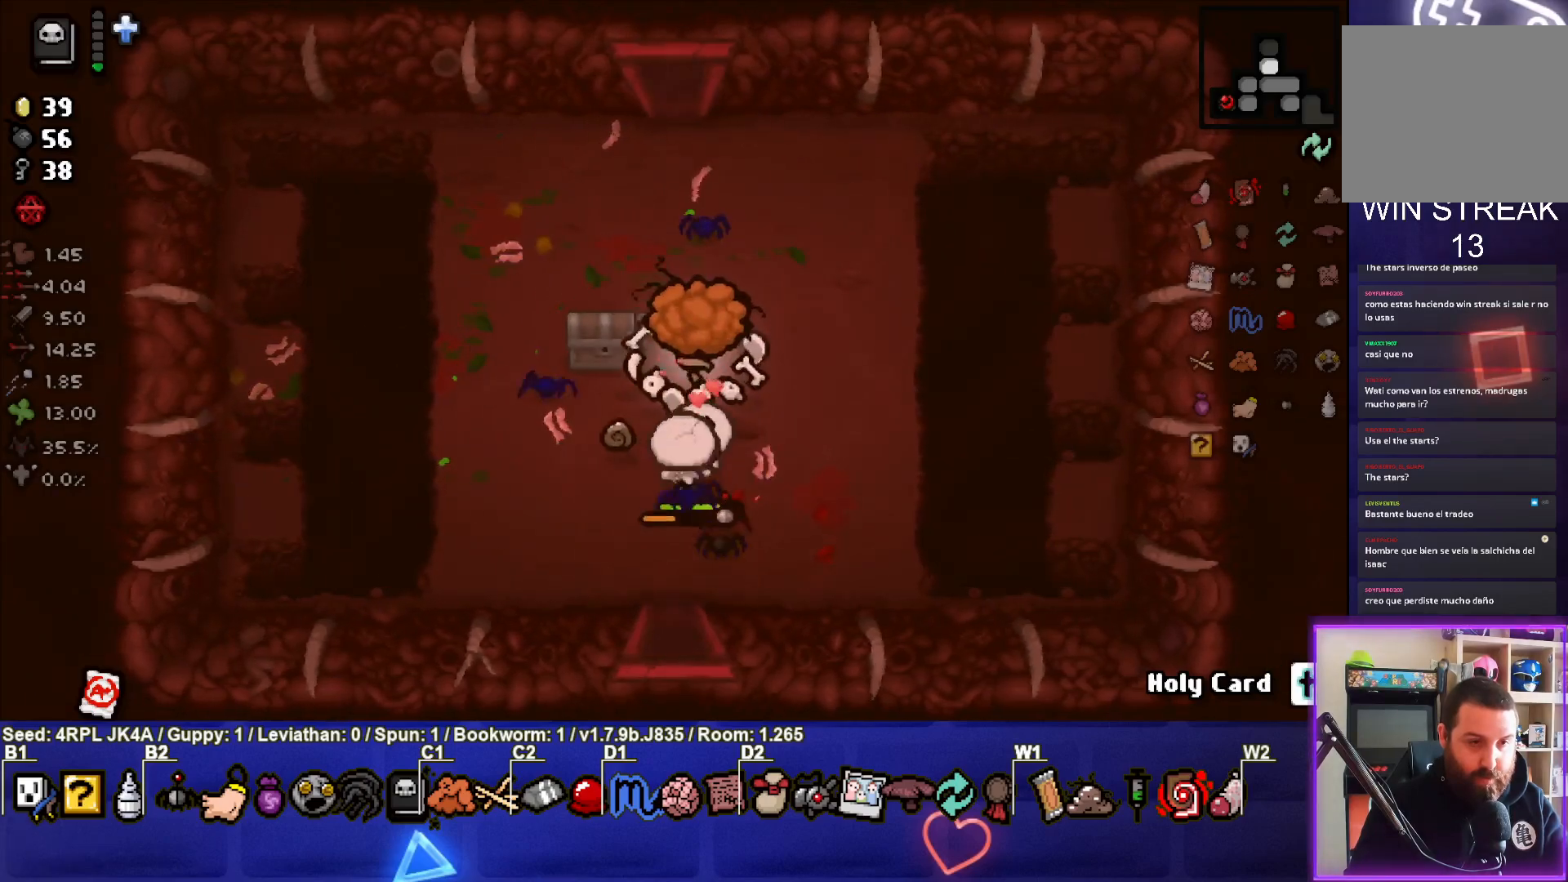
{"buttons": [], "left_stick": "up-left", "right_stick": "center", "events": [[17, "left_stick", "up-right"], [167, "left_stick", "up"], [300, "left_stick", "up-left"]]}
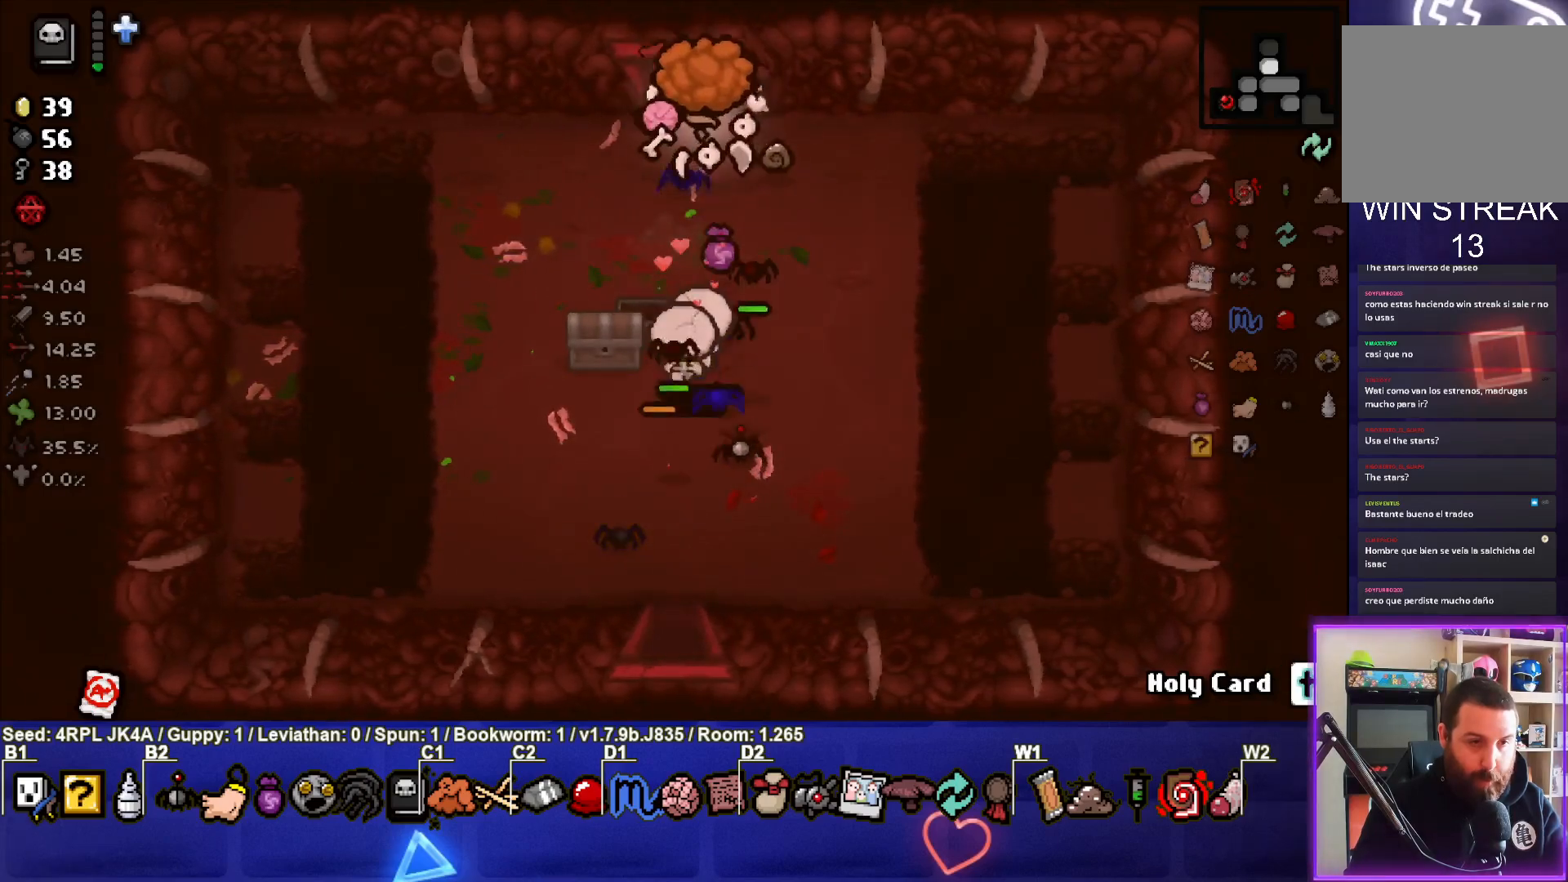
{"buttons": [], "left_stick": "center", "right_stick": "up", "events": [[50, "left_stick", "up"], [283, "left_stick", "center"], [317, "right_stick", "up"]]}
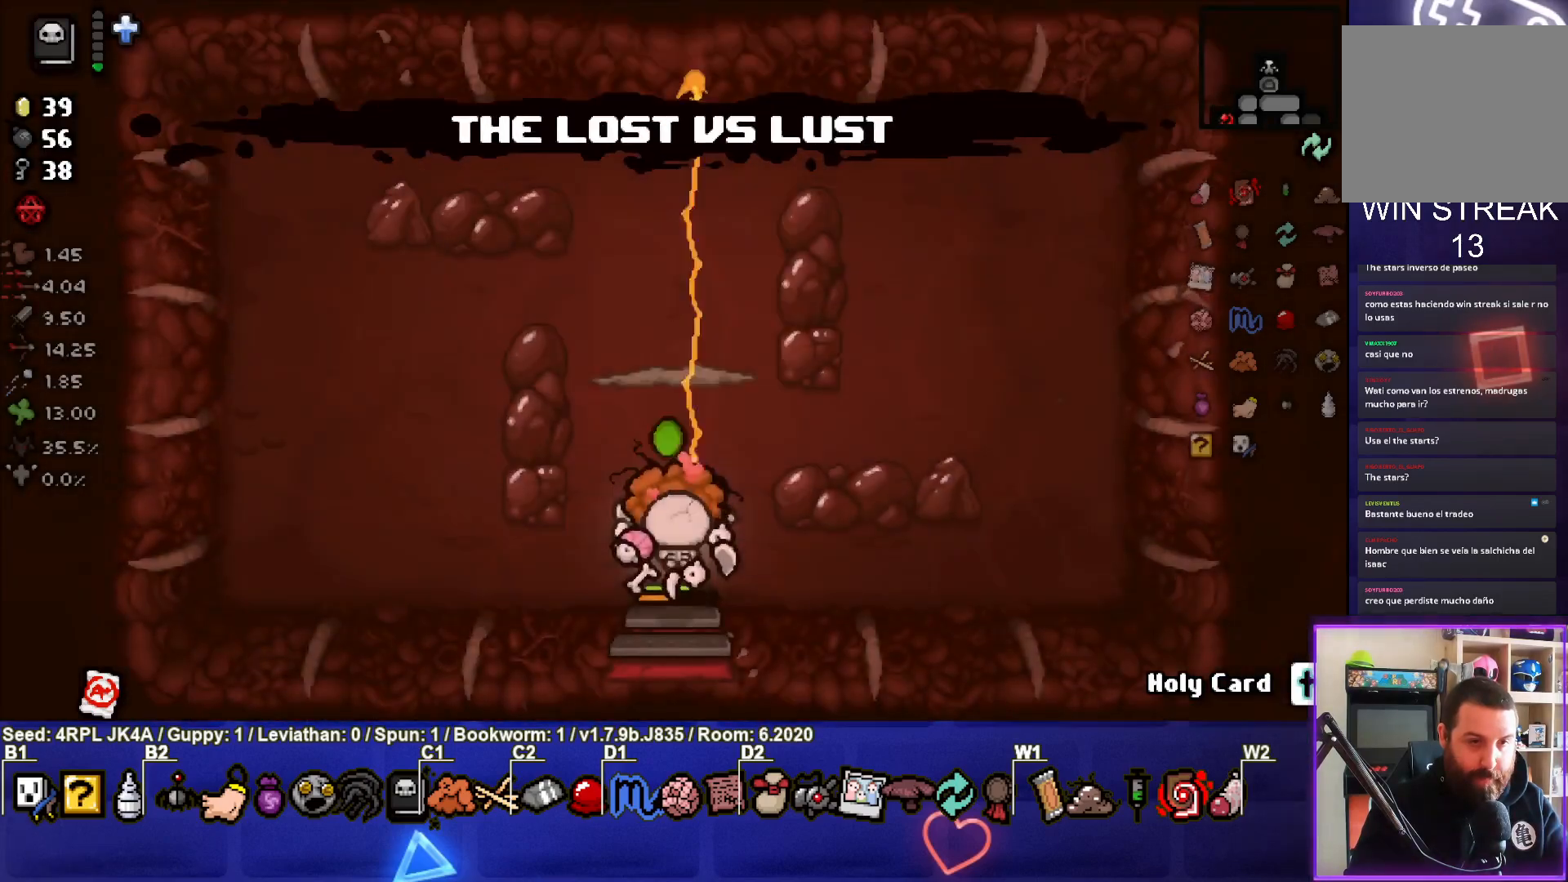
{"buttons": [], "left_stick": "center", "right_stick": "up", "events": []}
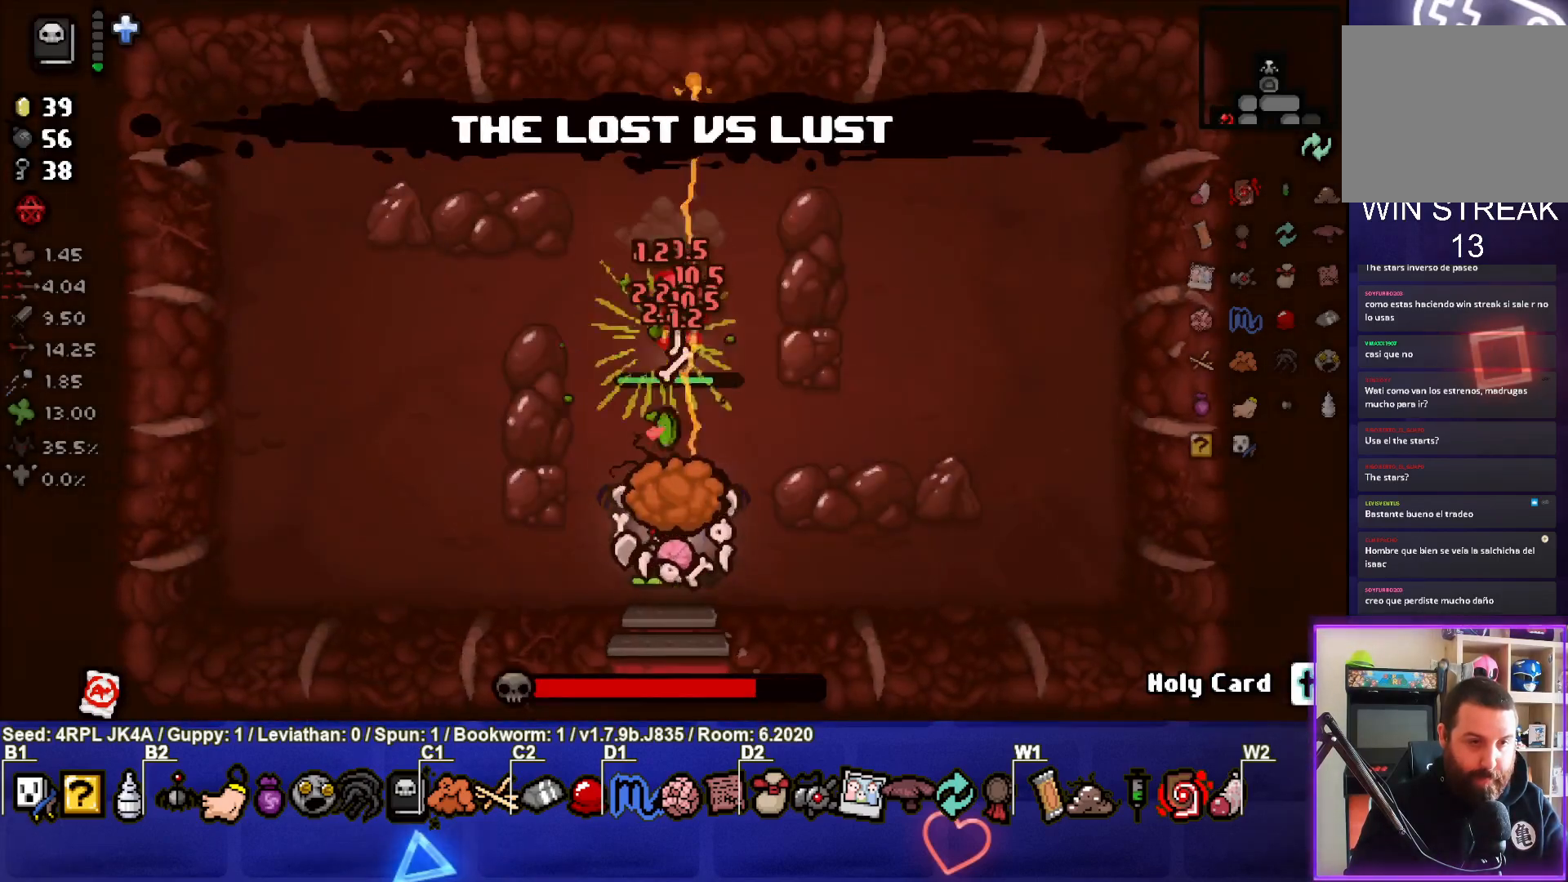
{"buttons": [], "left_stick": "down-left", "right_stick": "up", "events": [[500, "left_stick", "down-left"]]}
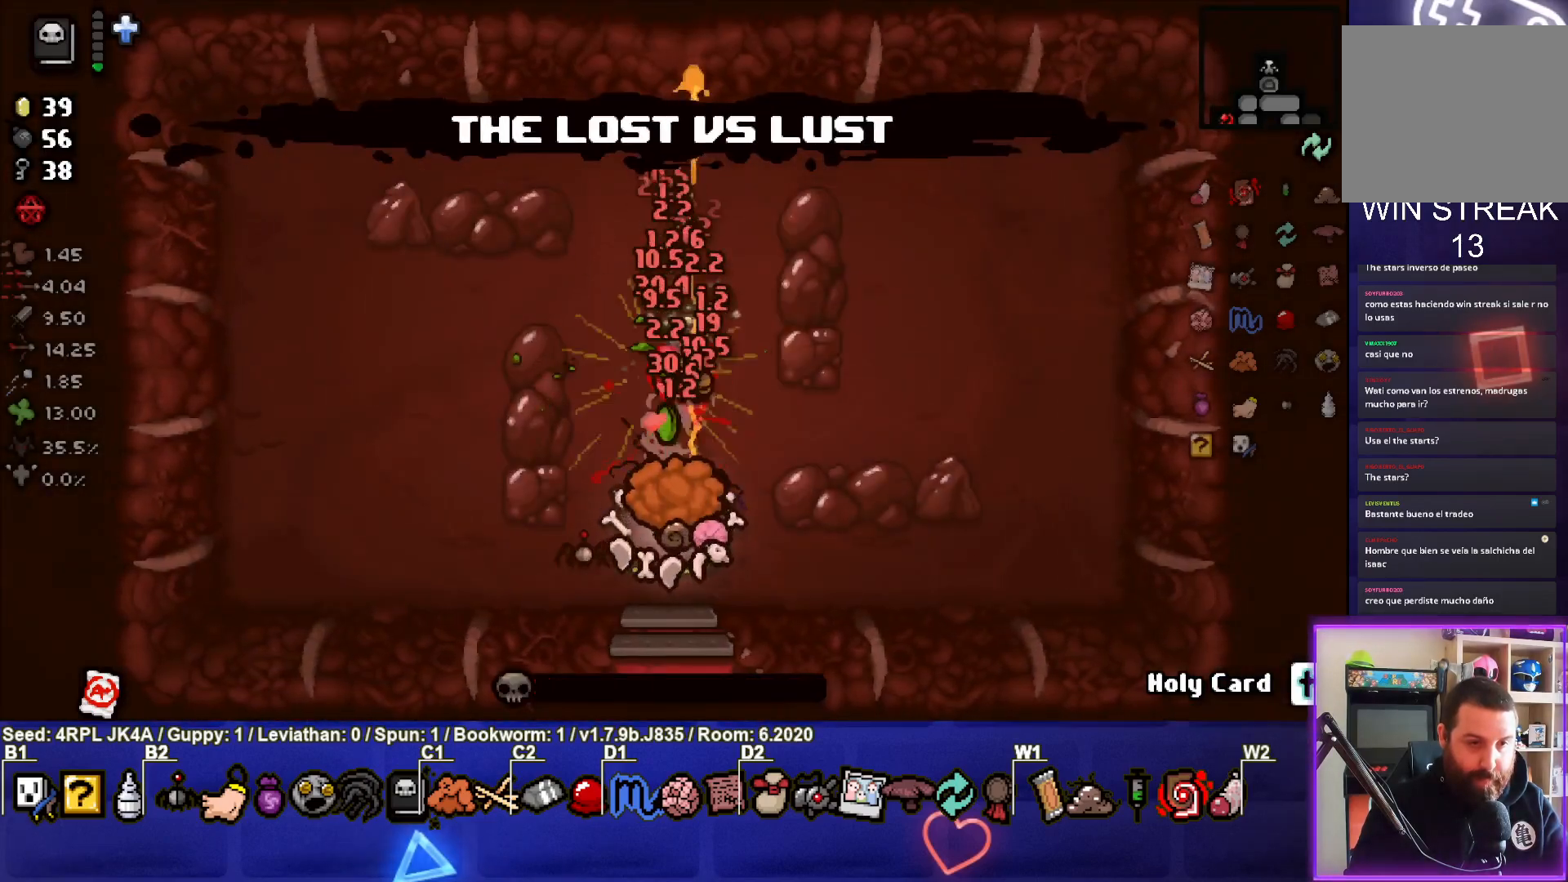
{"buttons": [], "left_stick": "left", "right_stick": "right", "events": [[183, "left_stick", "left"], [267, "right_stick", "up-right"], [417, "right_stick", "right"]]}
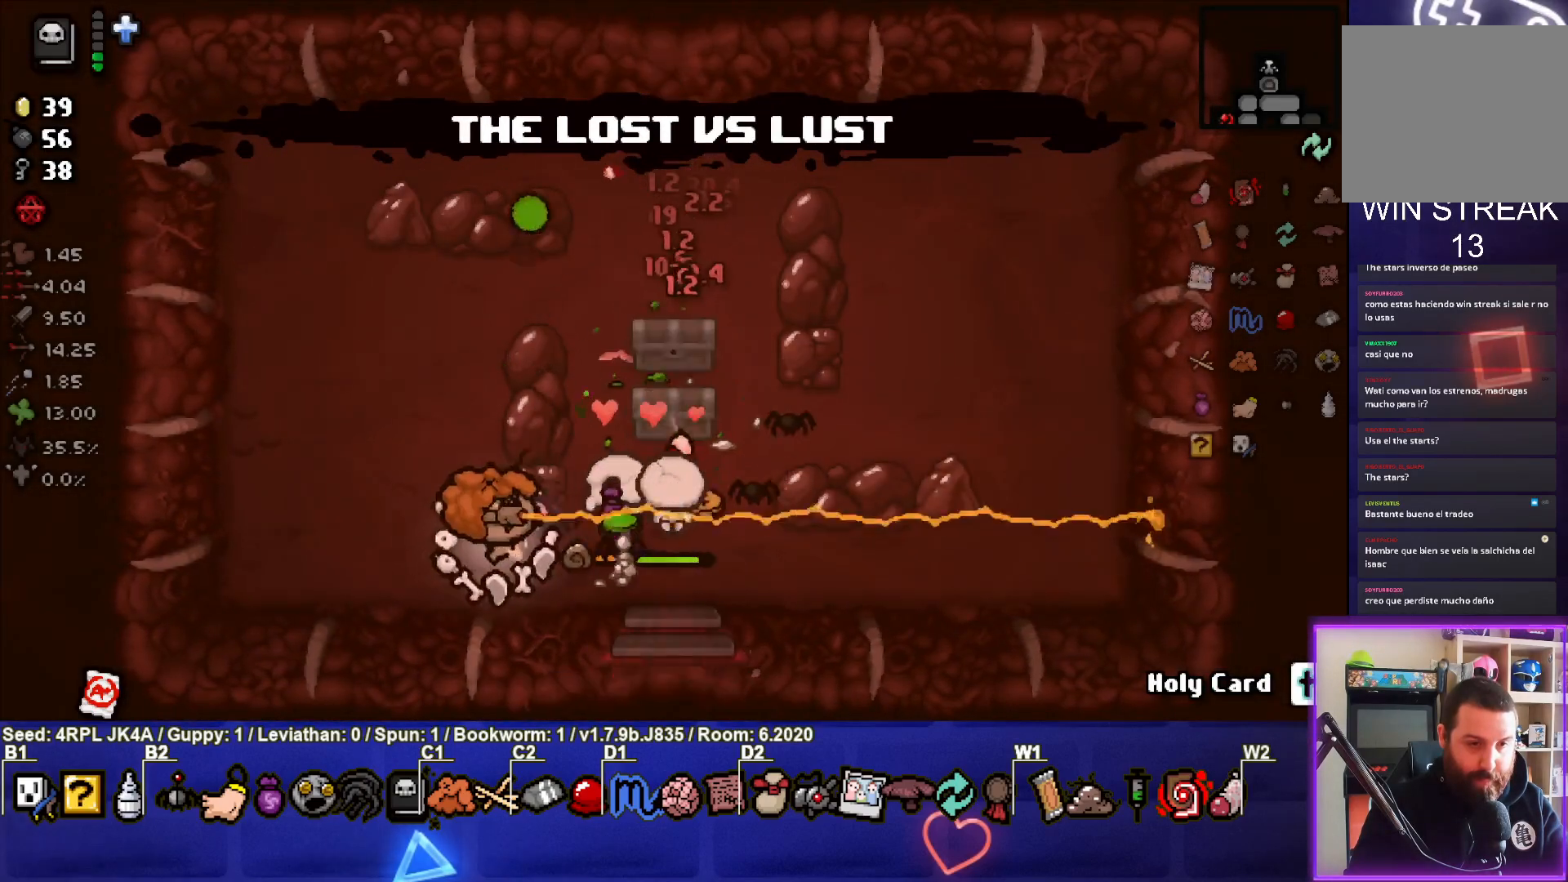
{"buttons": [], "left_stick": "up-right", "right_stick": "center", "events": [[67, "left_stick", "center"], [67, "right_stick", "center"], [233, "left_stick", "up-right"]]}
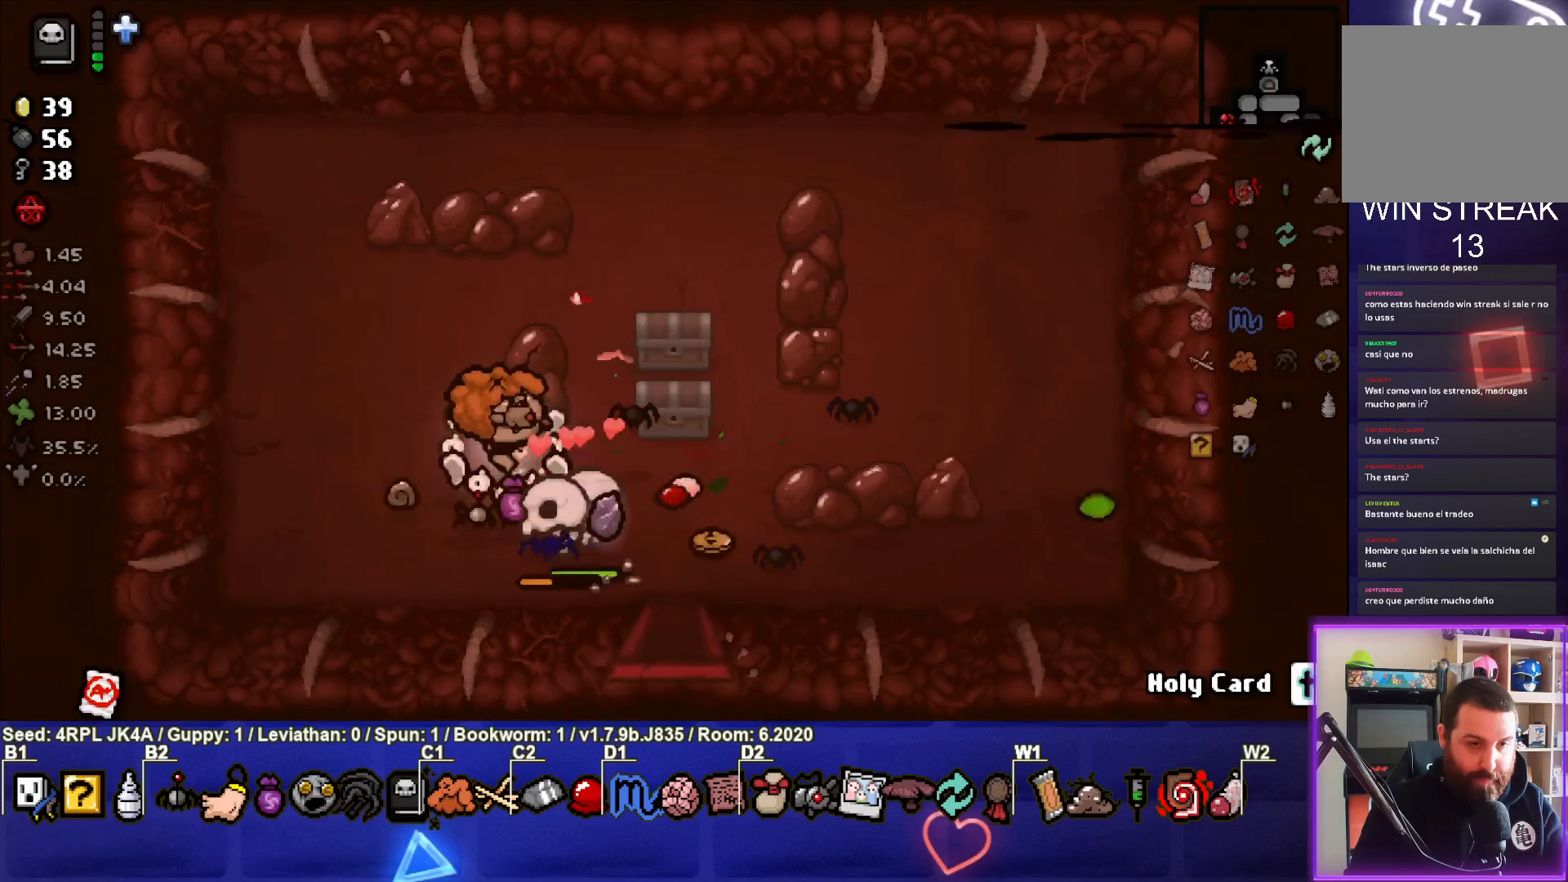
{"buttons": [], "left_stick": "up-right", "right_stick": "center", "events": [[100, "left_stick", "center"], [200, "left_stick", "right"], [367, "left_stick", "up-right"]]}
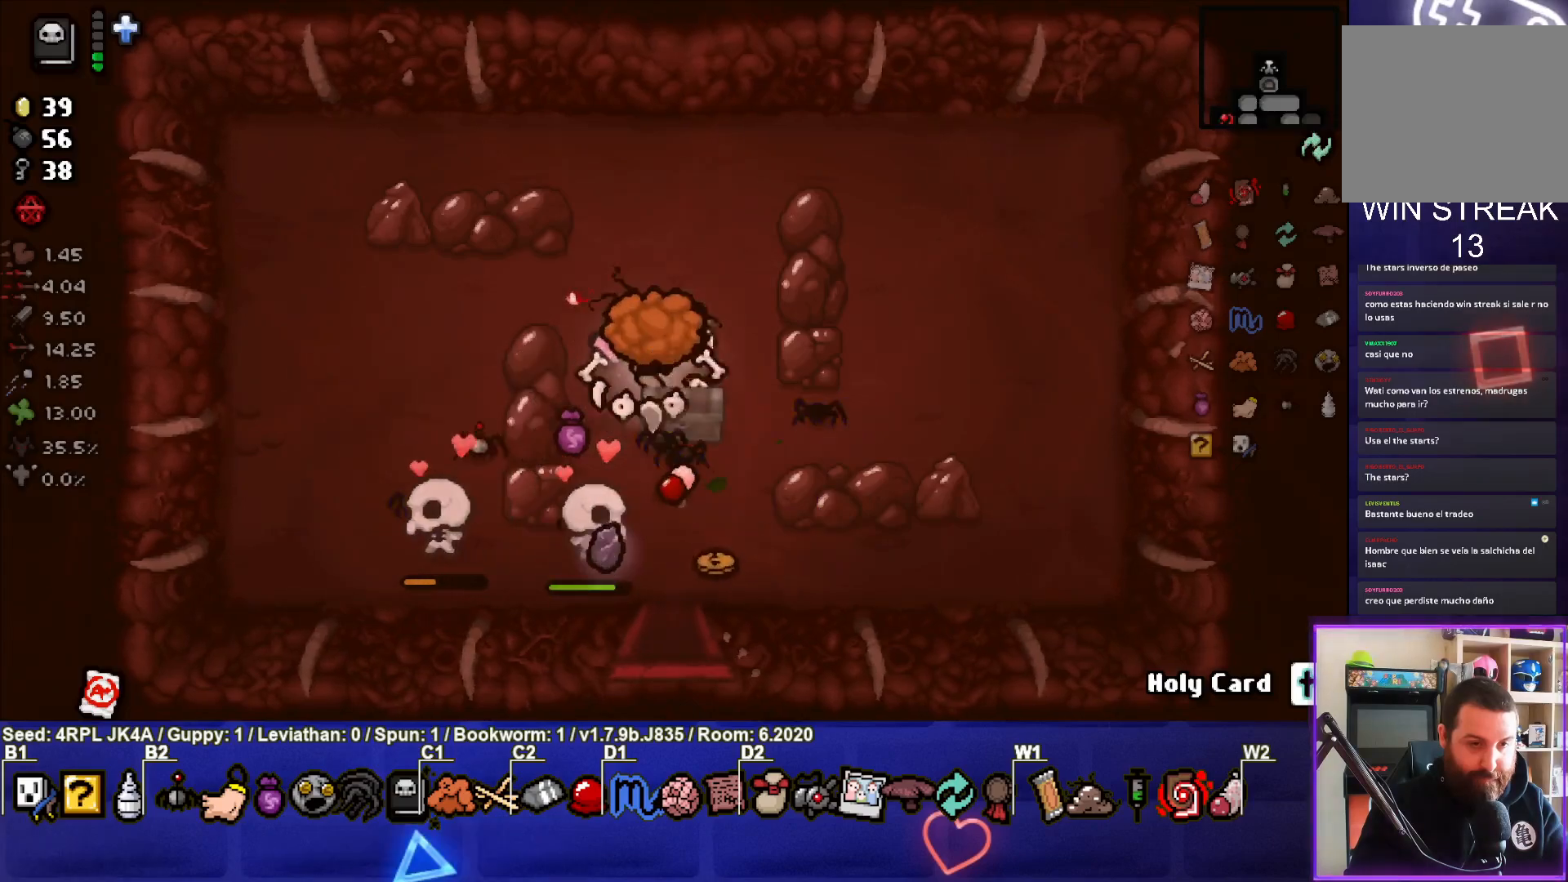
{"buttons": [], "left_stick": "down", "right_stick": "center", "events": [[67, "left_stick", "up-left"], [117, "left_stick", "left"], [267, "left_stick", "down-left"], [417, "left_stick", "down"]]}
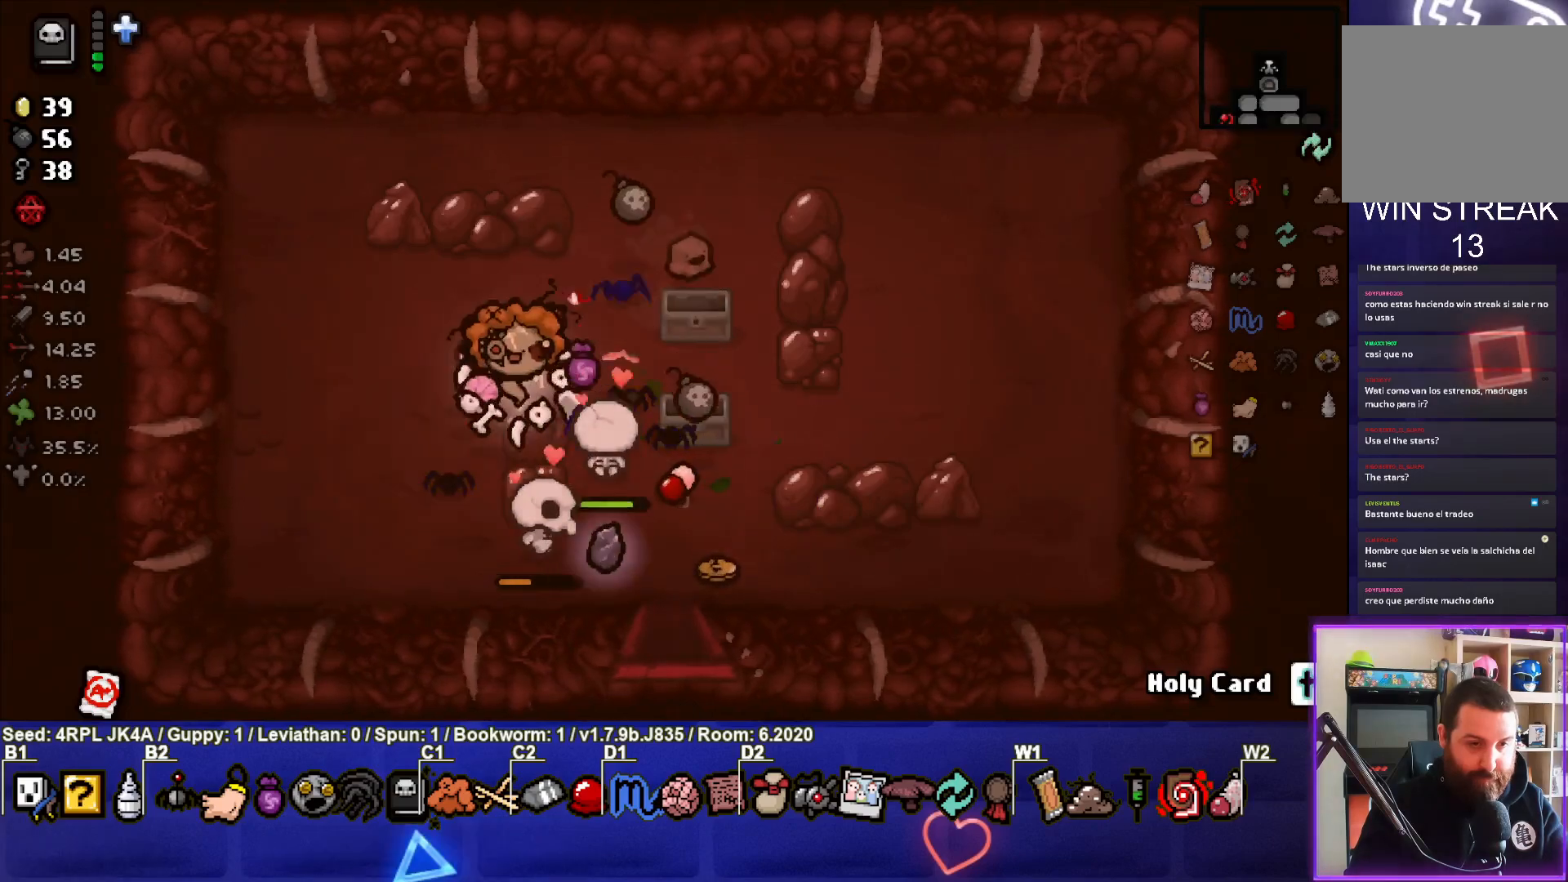
{"buttons": [], "left_stick": "left", "right_stick": "center", "events": [[17, "left_stick", "down-right"], [417, "left_stick", "left"]]}
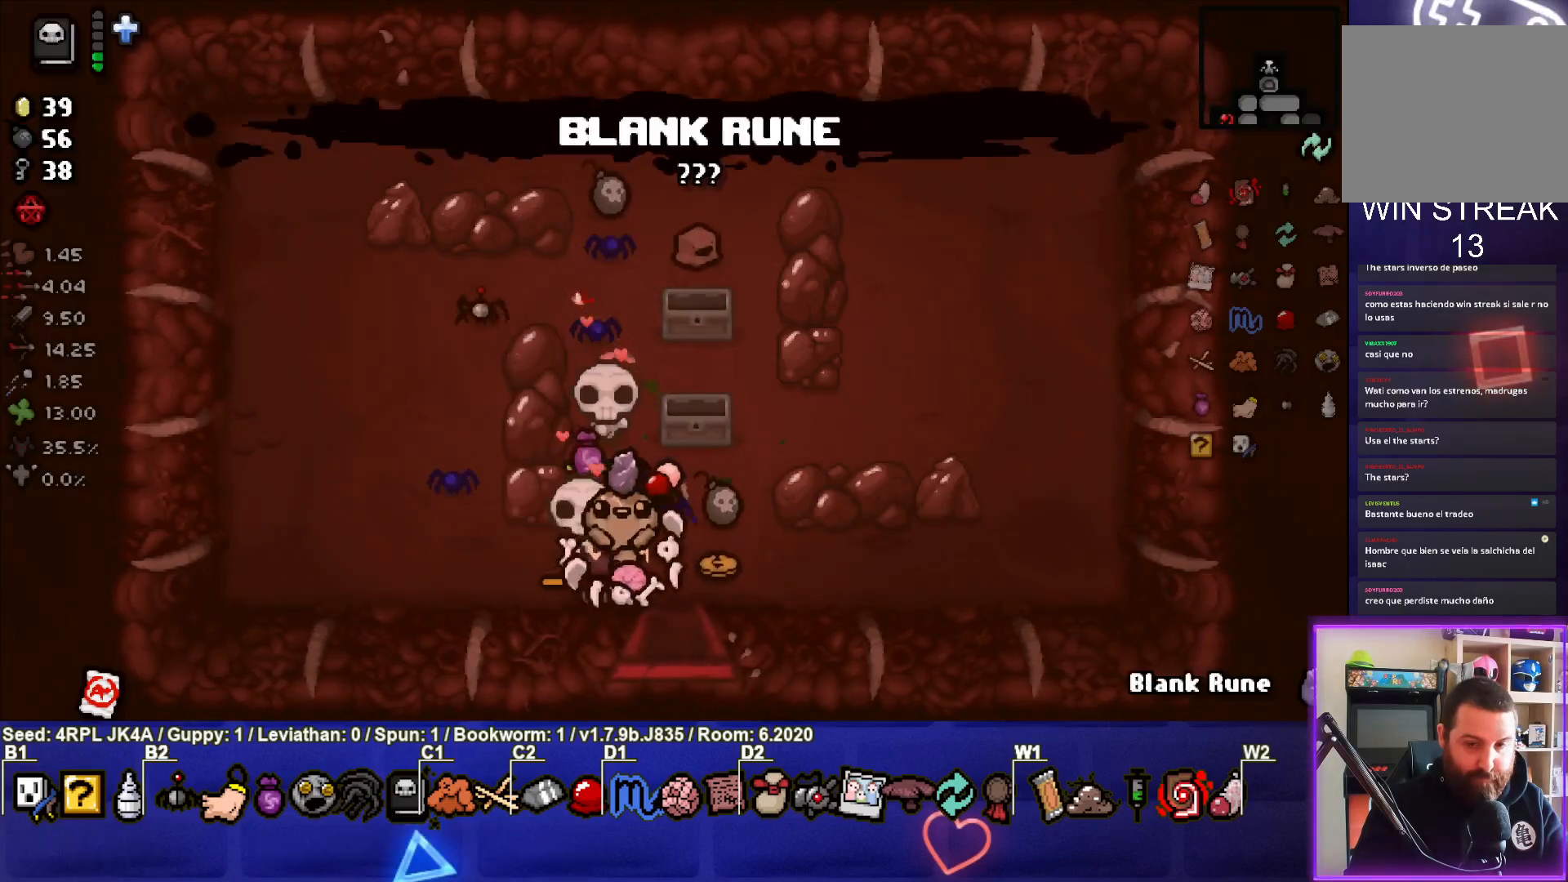
{"buttons": [], "left_stick": "down-right", "right_stick": "center", "events": [[117, "left_stick", "up"], [167, "left_stick", "up-right"], [333, "left_stick", "right"], [500, "left_stick", "down-right"]]}
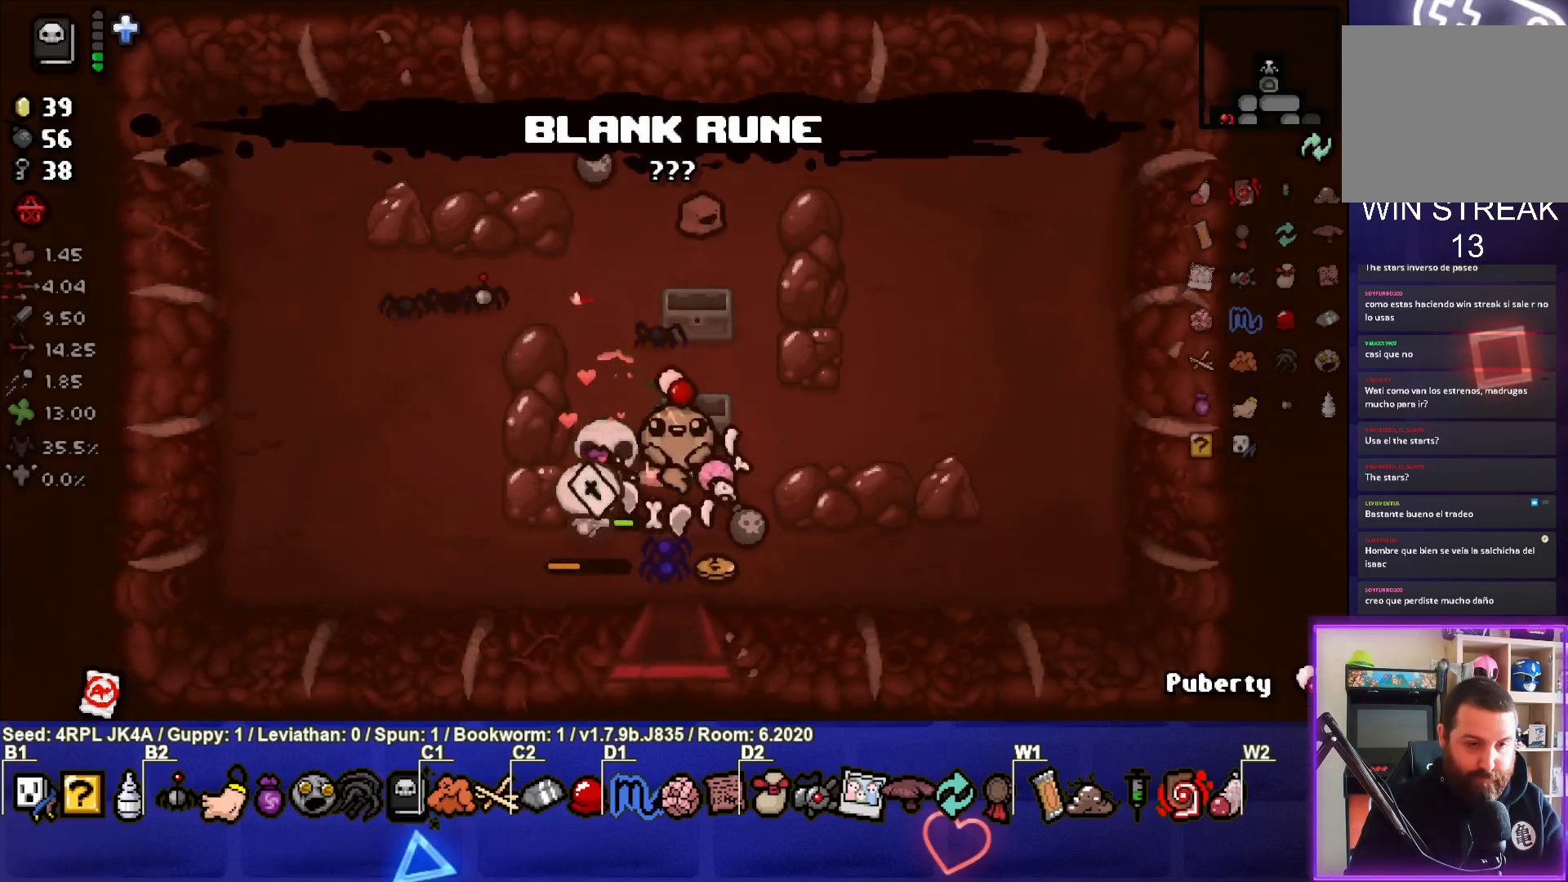
{"buttons": [], "left_stick": "left", "right_stick": "center", "events": [[183, "left_stick", "center"], [317, "left_stick", "down-left"], [383, "left_stick", "left"]]}
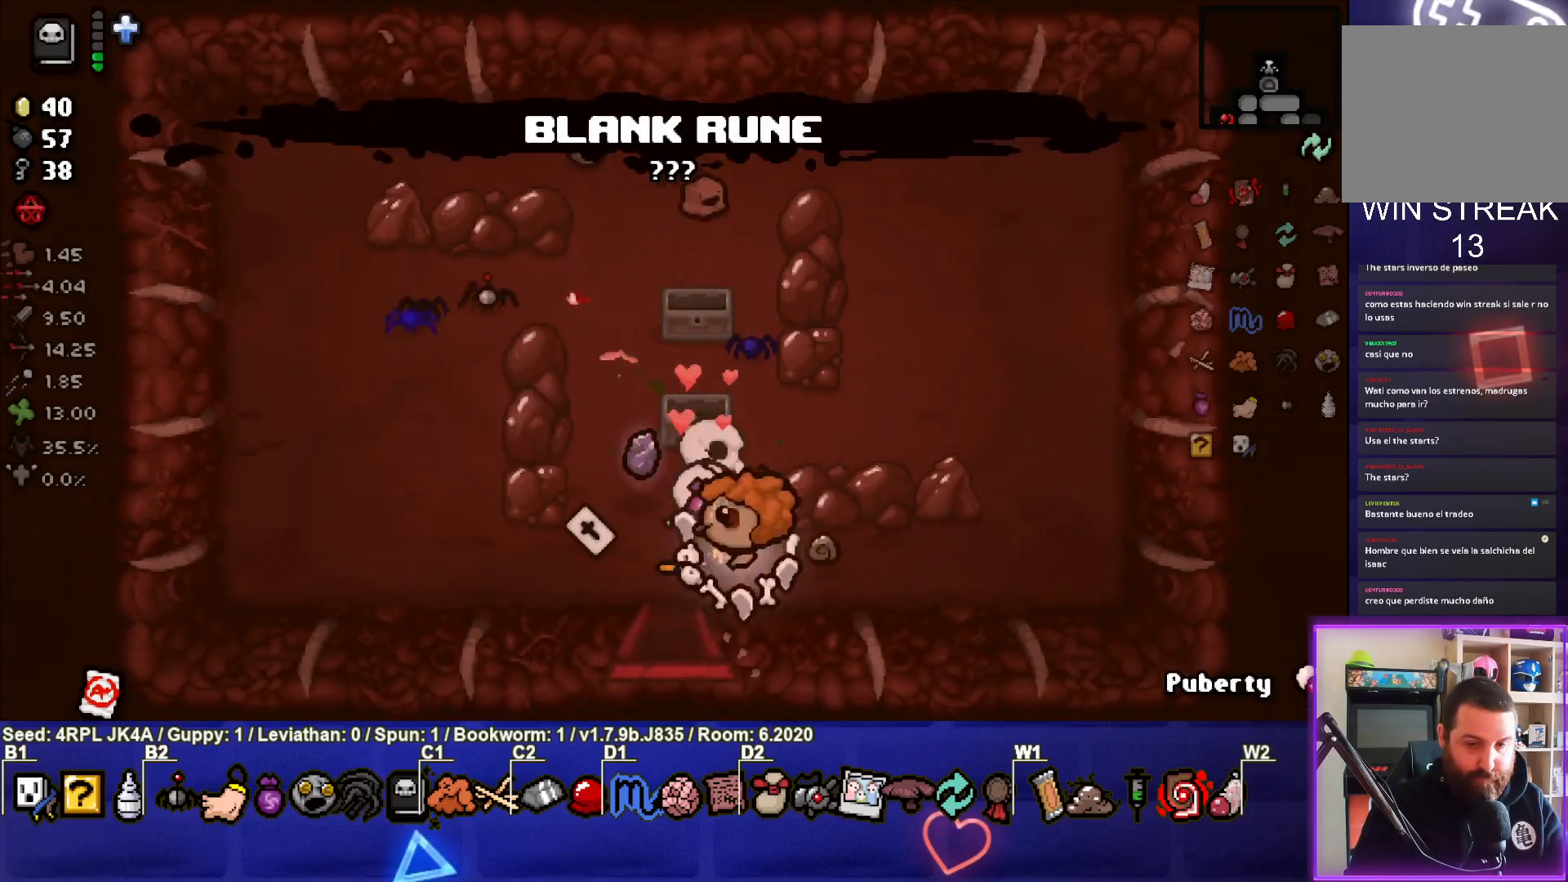
{"buttons": [], "left_stick": "down", "right_stick": "center", "events": [[67, "left_stick", "up-right"], [250, "left_stick", "right"], [367, "left_stick", "center"], [450, "left_stick", "down"]]}
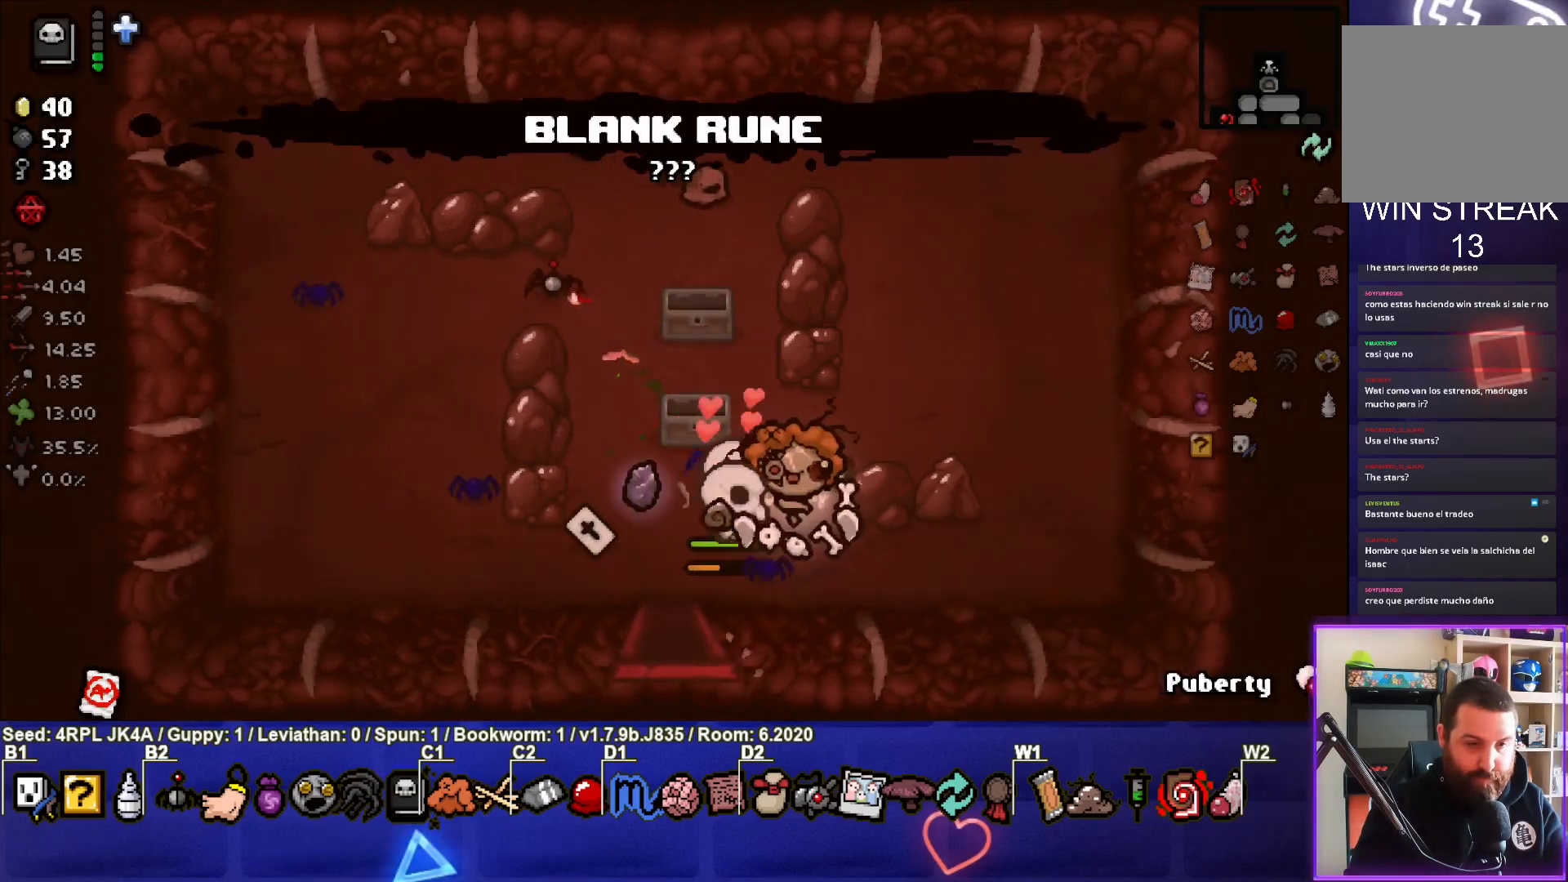
{"buttons": [], "left_stick": "left", "right_stick": "center", "events": [[117, "left_stick", "right"], [150, "R1", "down"], [233, "left_stick", "center"], [267, "R1", "up"], [283, "left_stick", "left"]]}
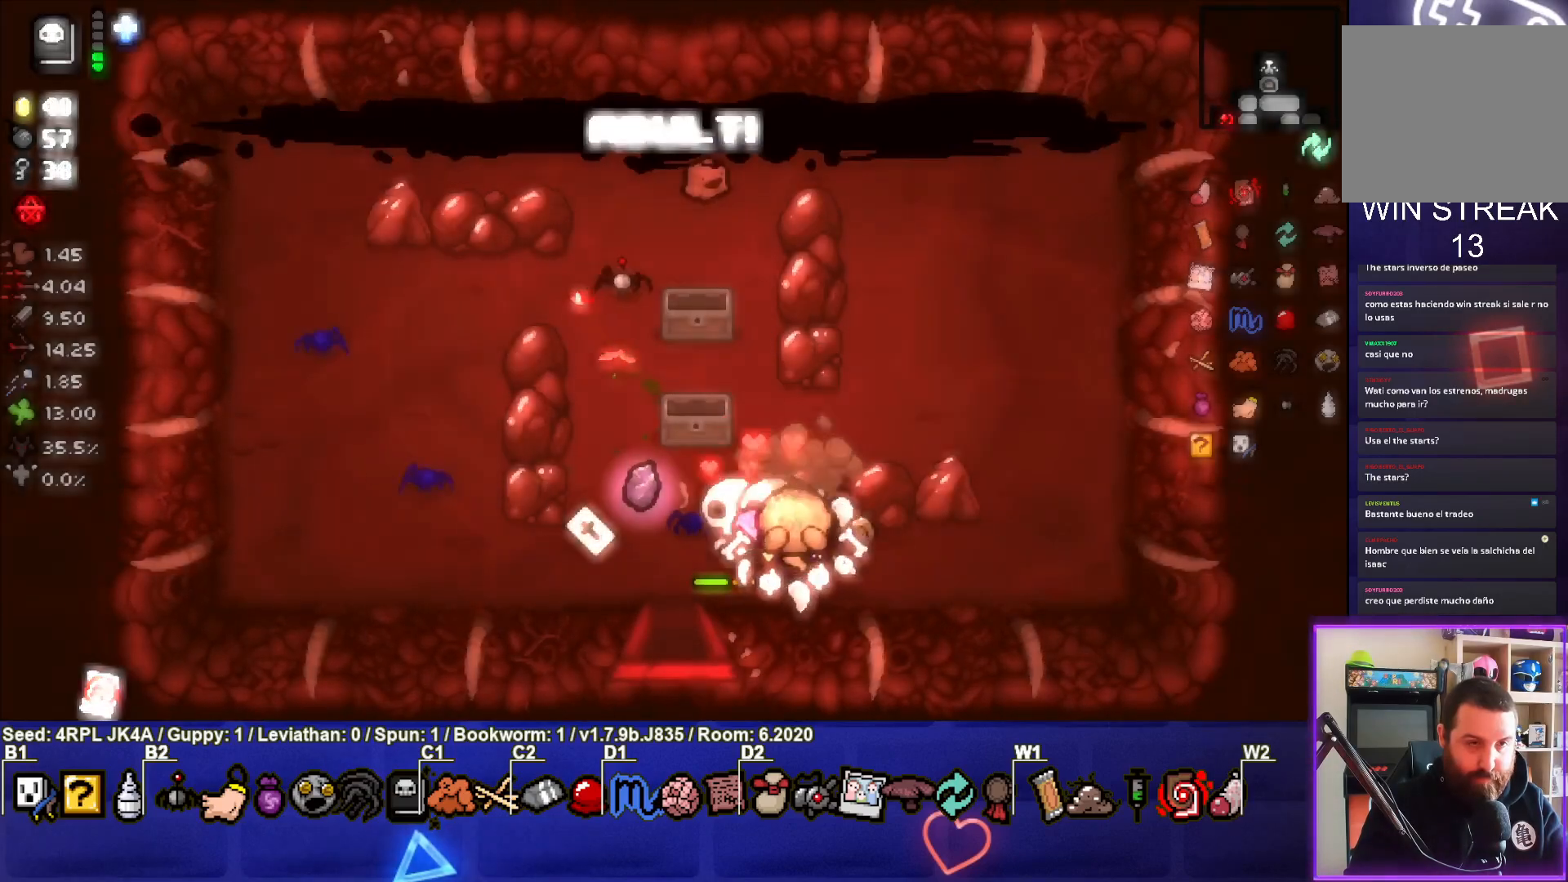
{"buttons": [], "left_stick": "center", "right_stick": "center", "events": [[183, "left_stick", "center"]]}
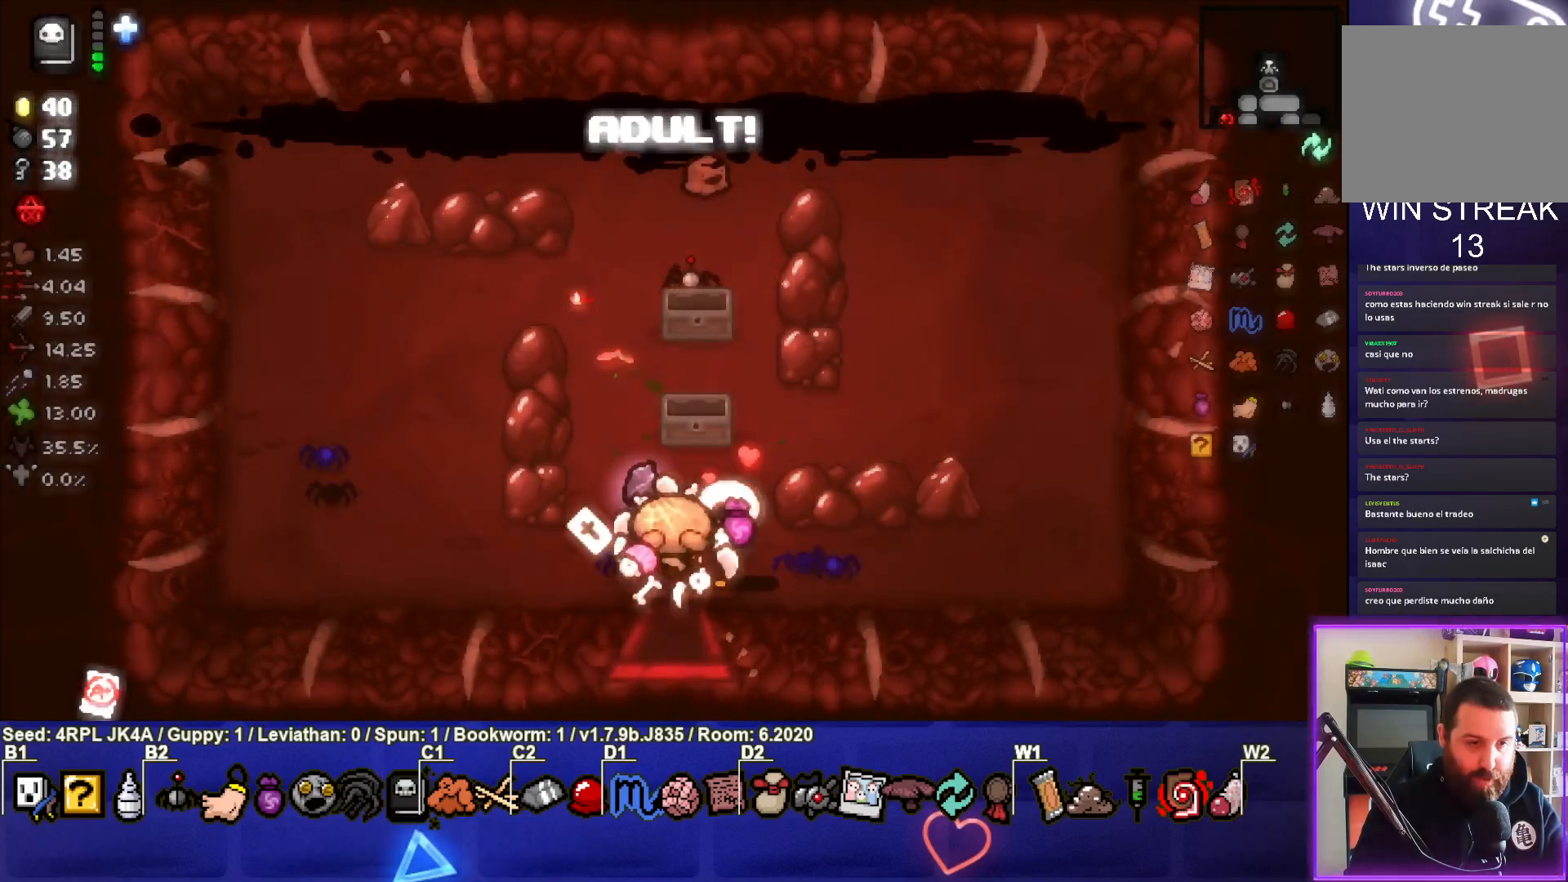
{"buttons": [], "left_stick": "up", "right_stick": "center", "events": [[67, "left_stick", "up-left"], [350, "left_stick", "center"], [417, "left_stick", "up"]]}
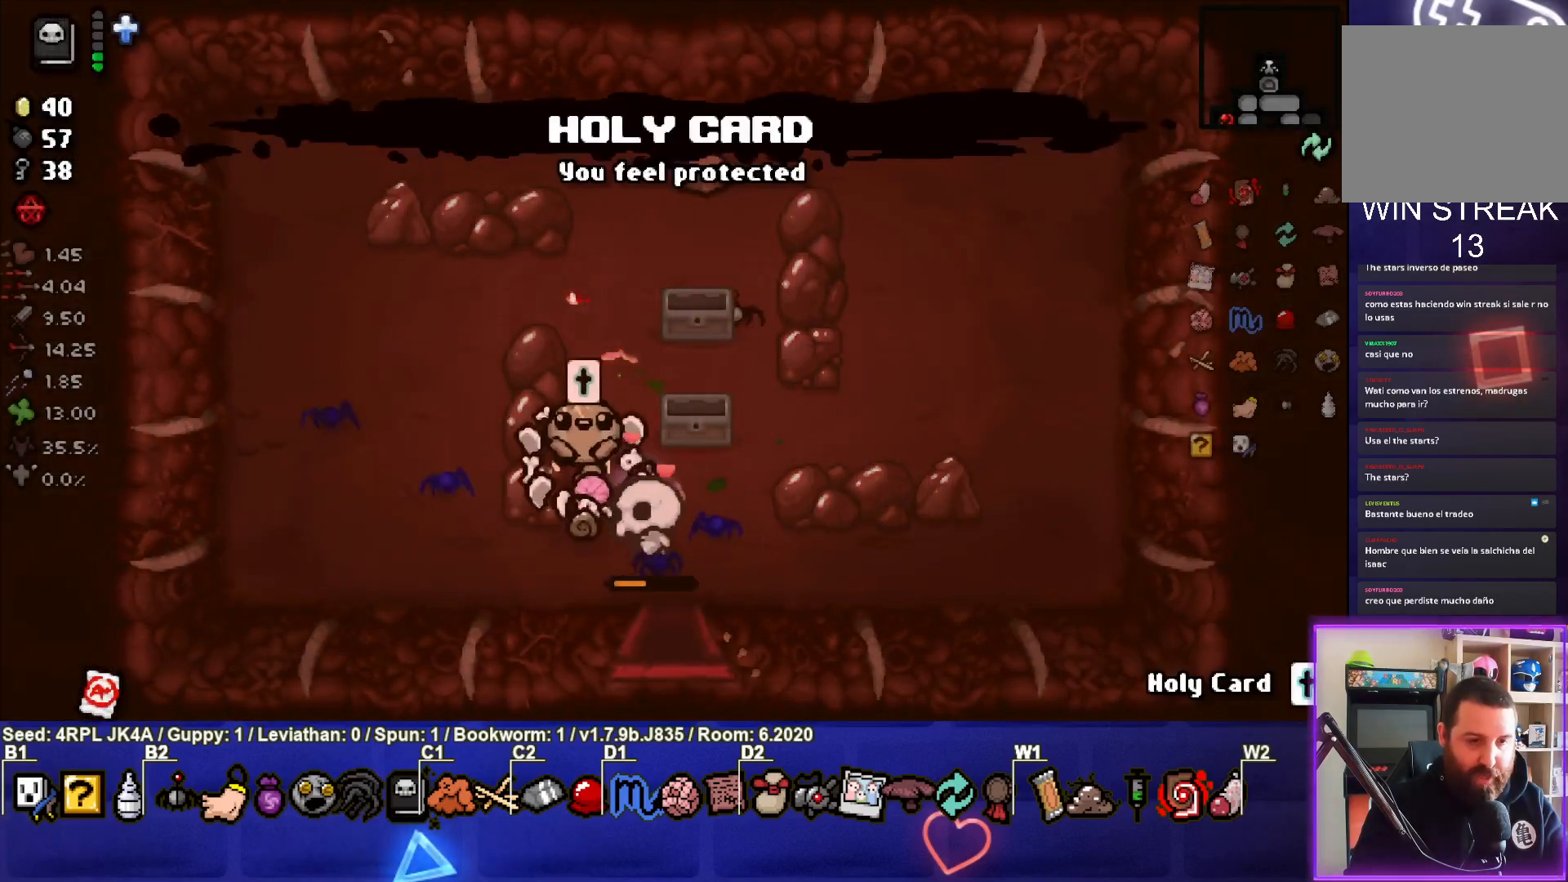
{"buttons": [], "left_stick": "down-right", "right_stick": "center", "events": [[50, "left_stick", "center"], [200, "left_stick", "up-right"], [350, "left_stick", "right"], [467, "left_stick", "down-right"]]}
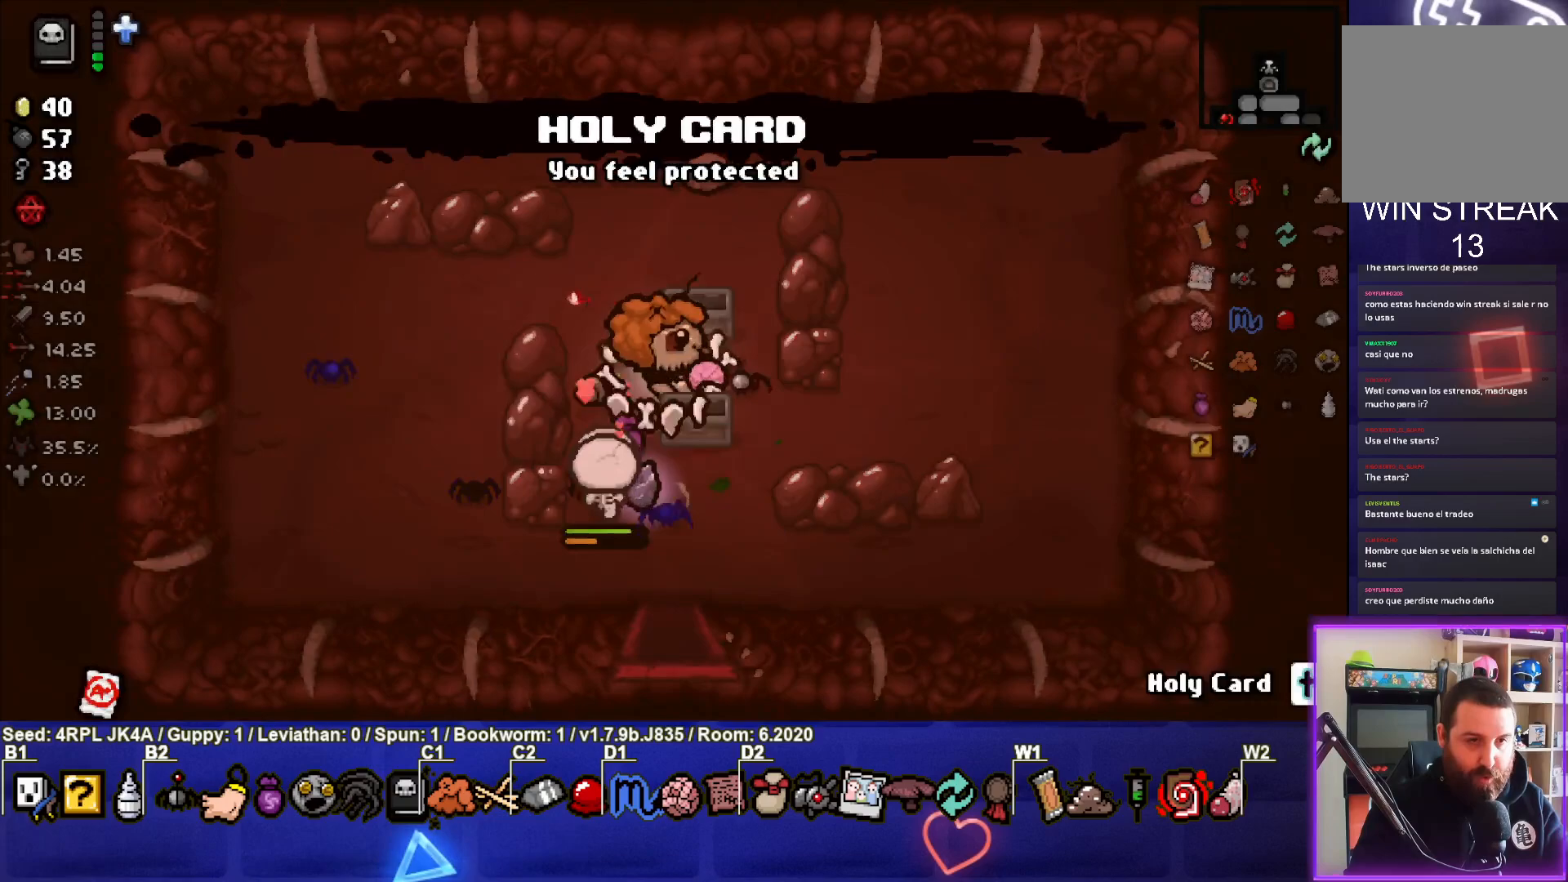
{"buttons": [], "left_stick": "down-left", "right_stick": "center", "events": [[283, "left_stick", "down"], [383, "left_stick", "down-left"]]}
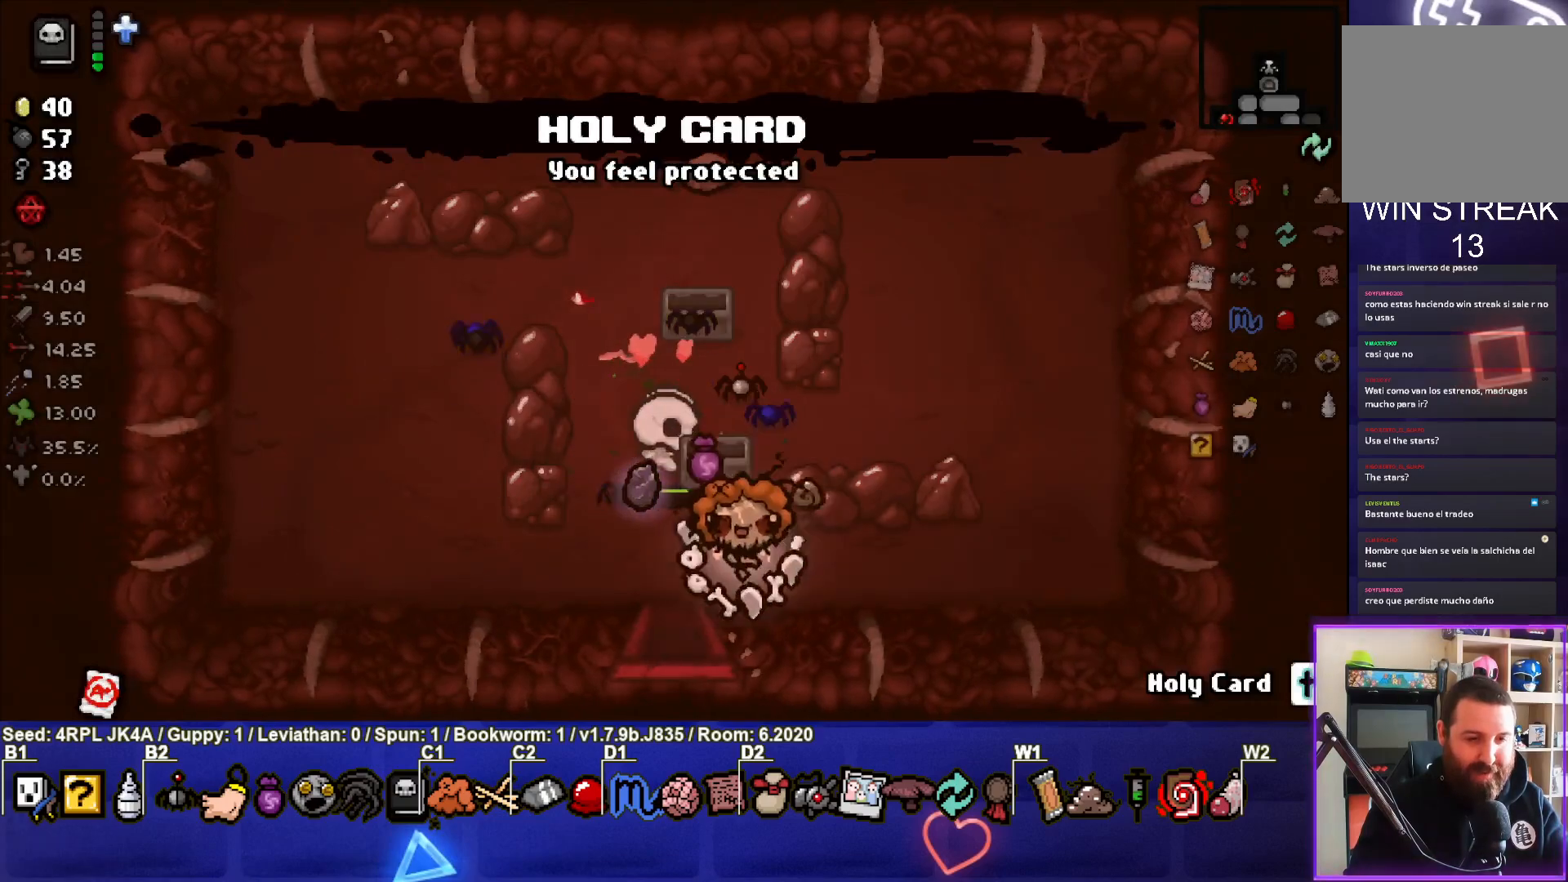
{"buttons": [], "left_stick": "down", "right_stick": "center", "events": [[217, "left_stick", "down"]]}
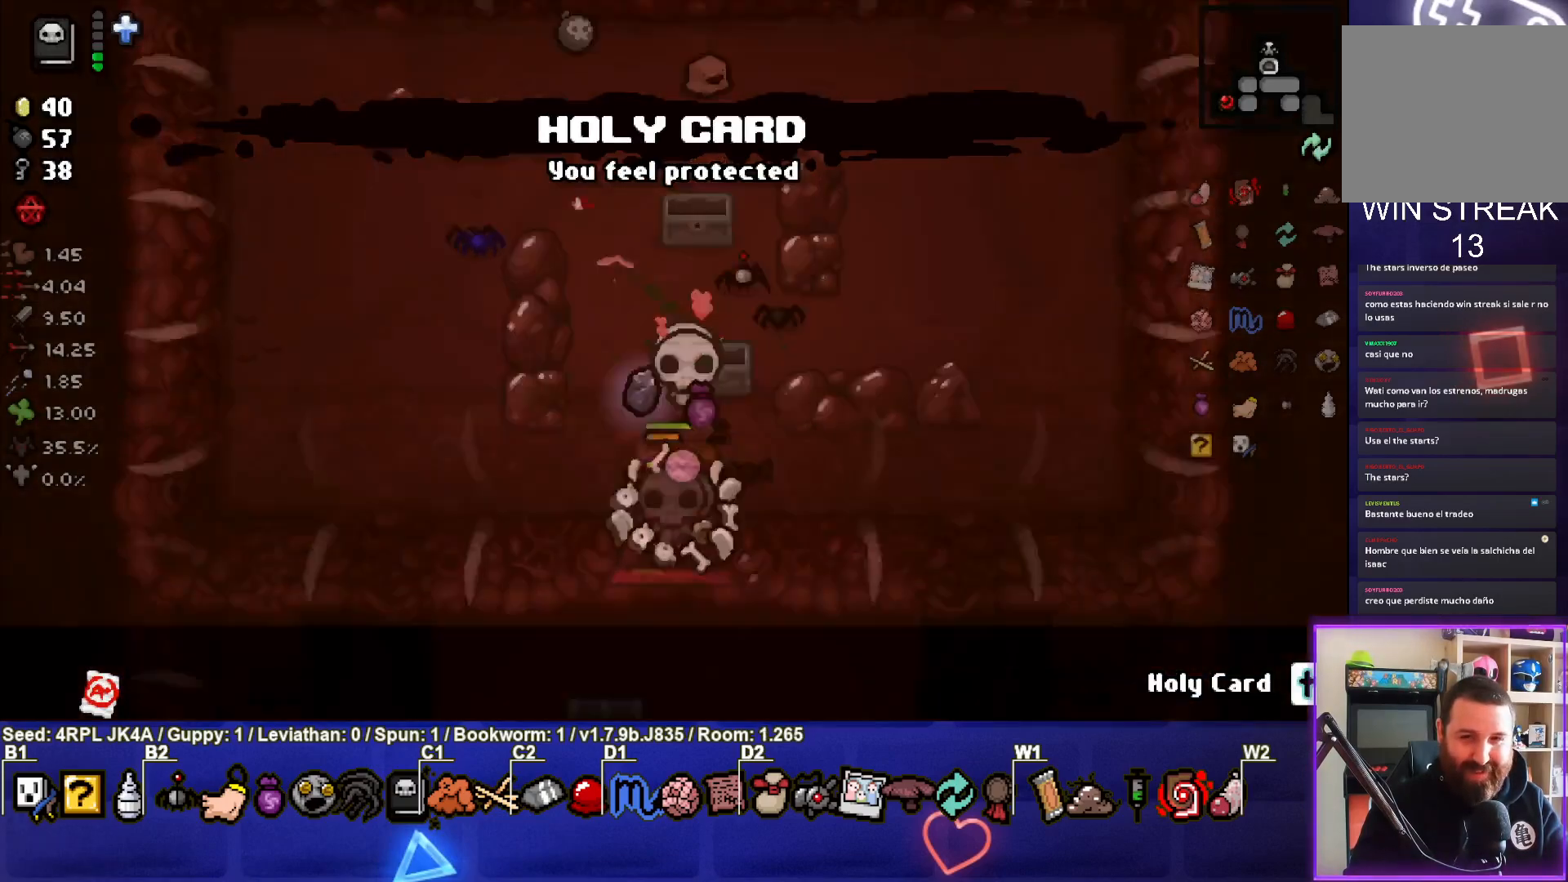
{"buttons": [], "left_stick": "down-left", "right_stick": "center", "events": [[17, "left_stick", "center"], [450, "left_stick", "down-left"]]}
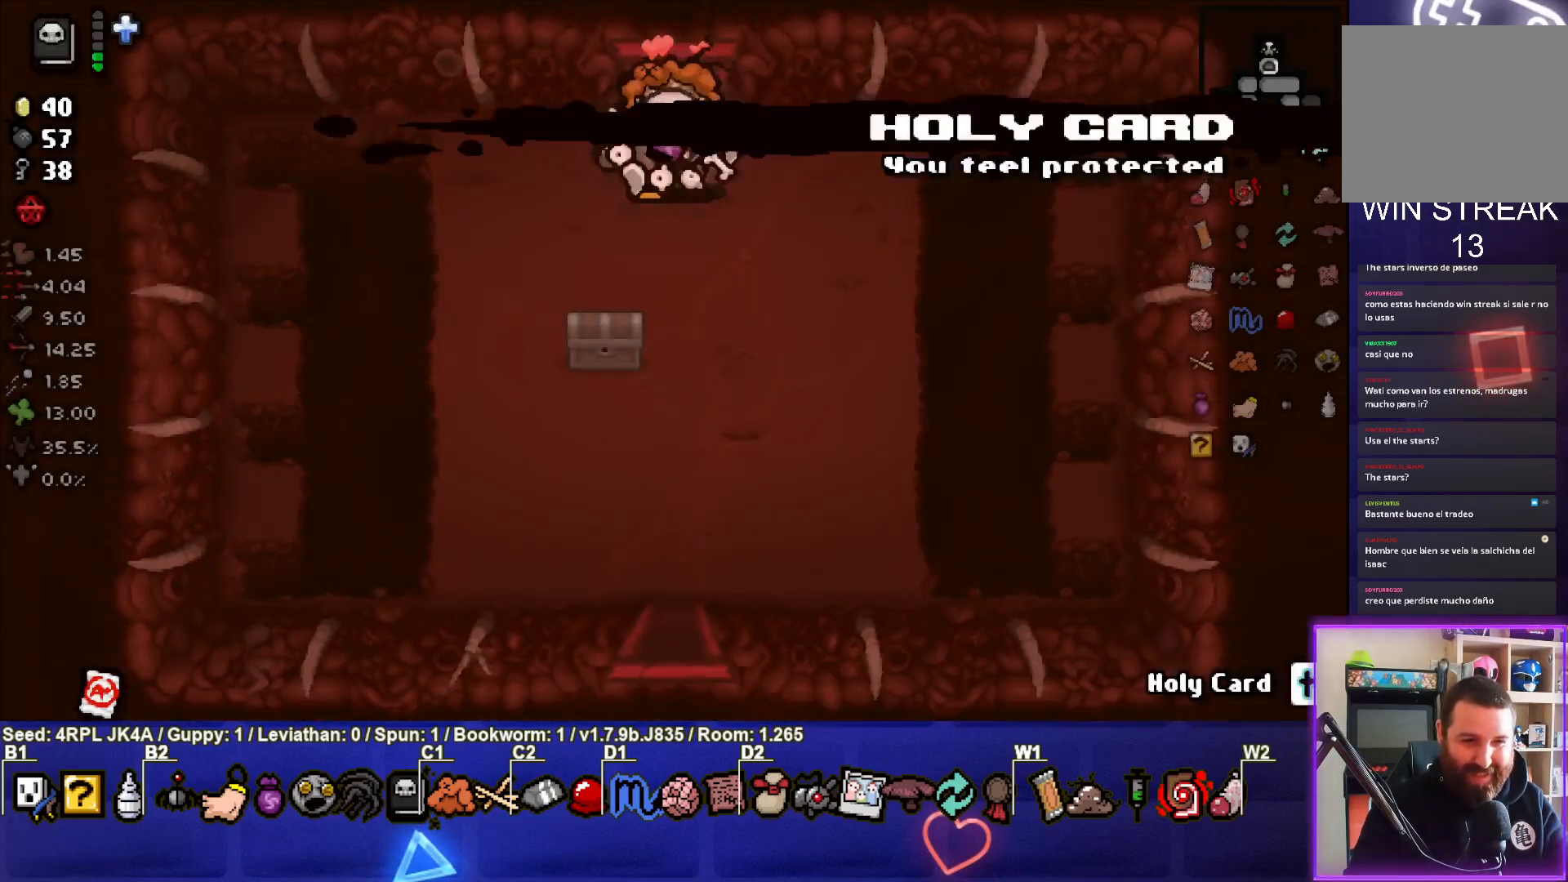
{"buttons": [], "left_stick": "down-left", "right_stick": "center", "events": [[283, "left_stick", "down"], [500, "left_stick", "down-left"]]}
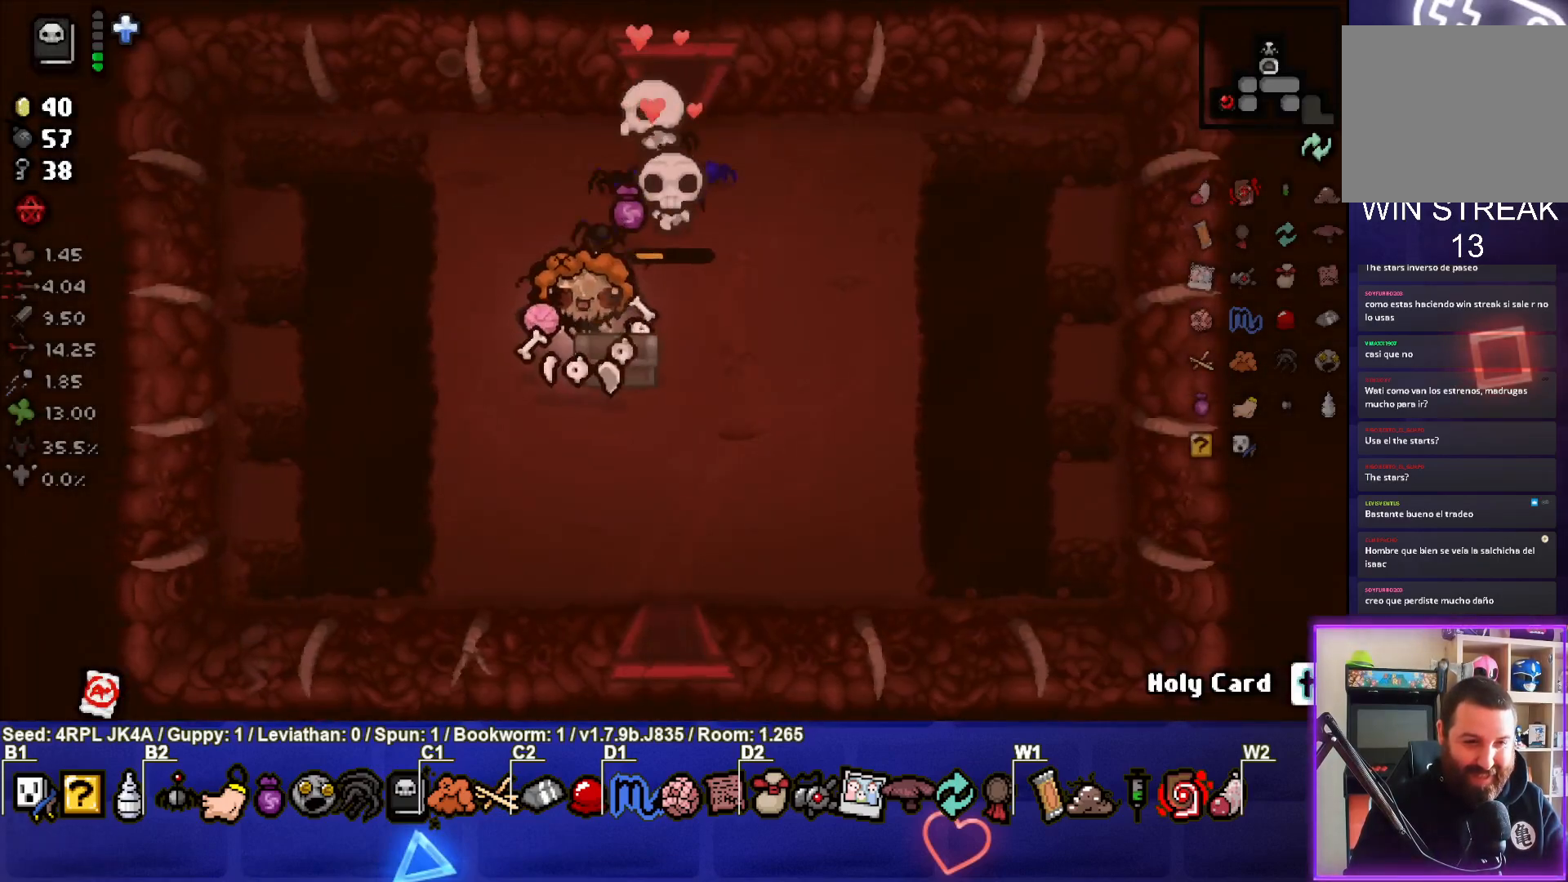
{"buttons": [], "left_stick": "up", "right_stick": "center", "events": [[233, "left_stick", "center"], [483, "left_stick", "up"]]}
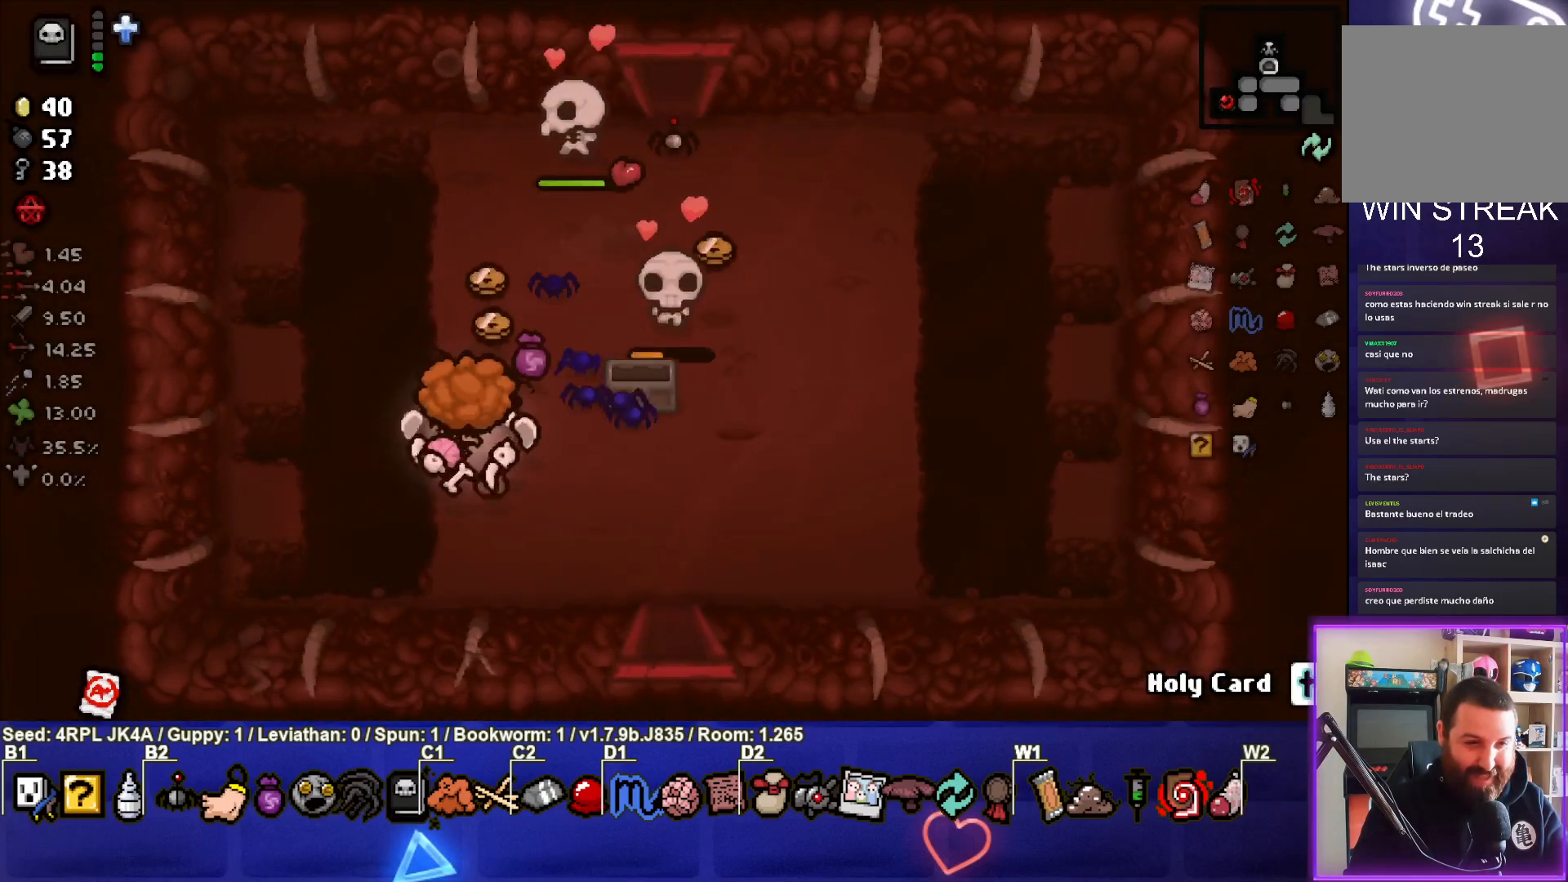
{"buttons": [], "left_stick": "right", "right_stick": "center", "events": [[333, "left_stick", "right"]]}
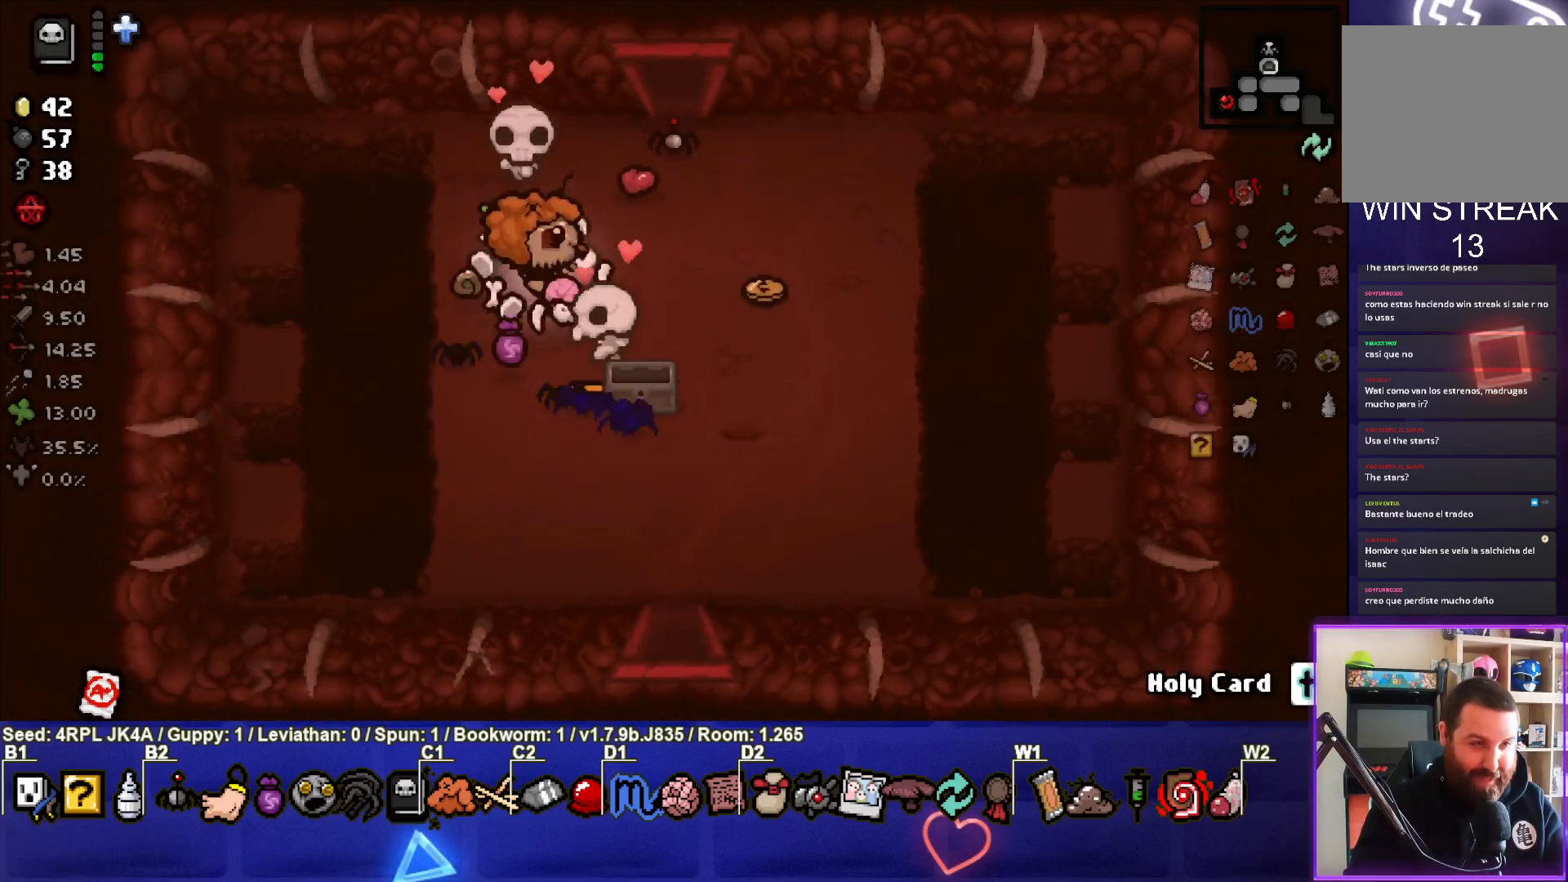
{"buttons": [], "left_stick": "down", "right_stick": "center", "events": [[333, "left_stick", "down-right"], [450, "left_stick", "down"]]}
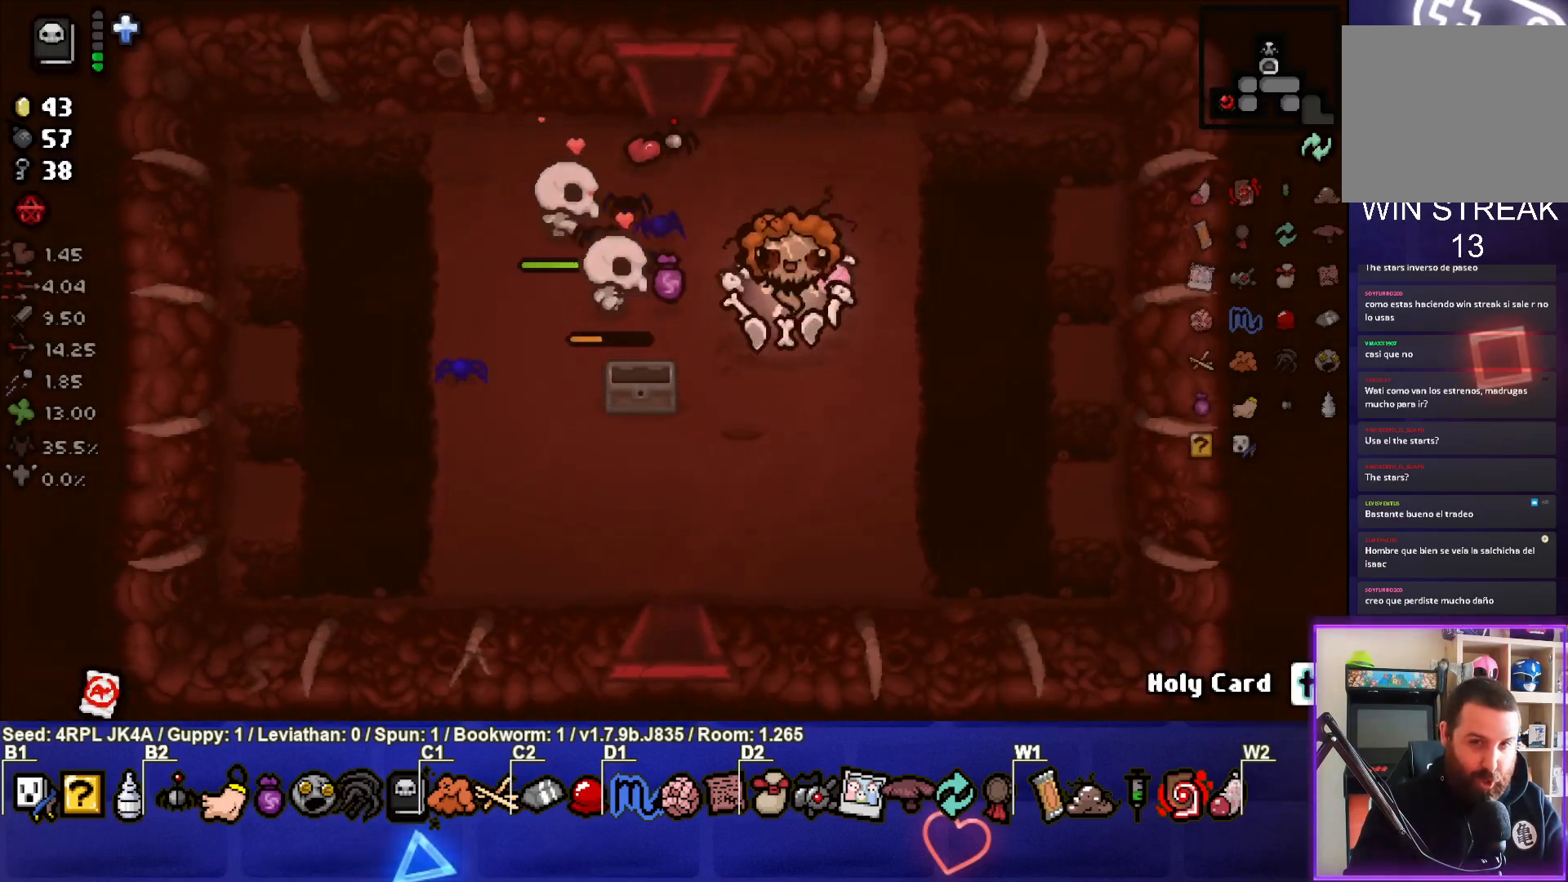
{"buttons": [], "left_stick": "down", "right_stick": "center", "events": []}
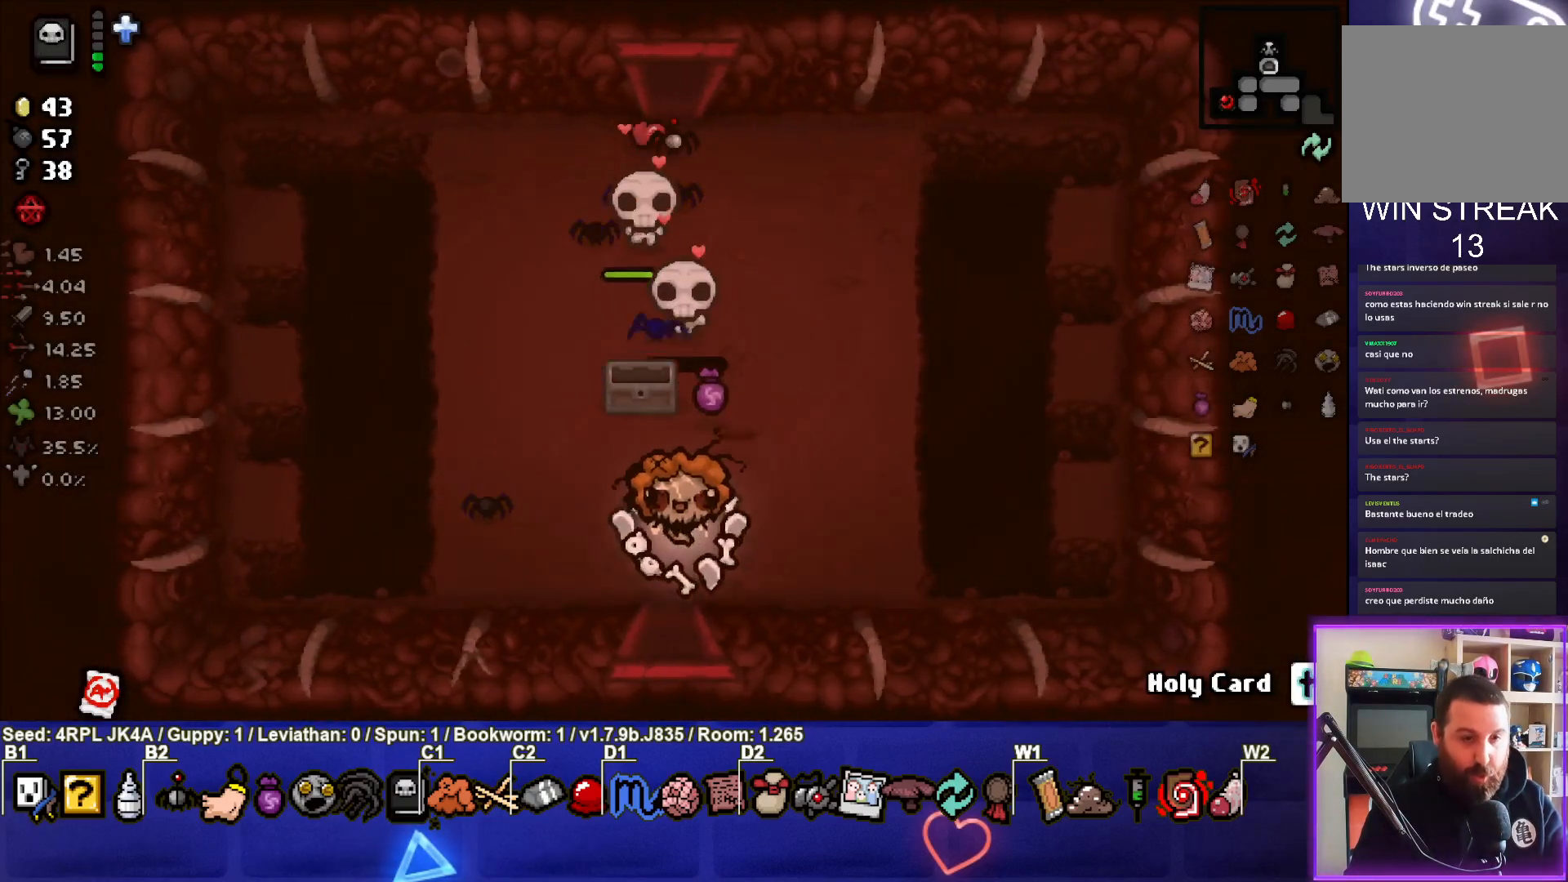
{"buttons": [], "left_stick": "center", "right_stick": "center", "events": [[300, "left_stick", "center"]]}
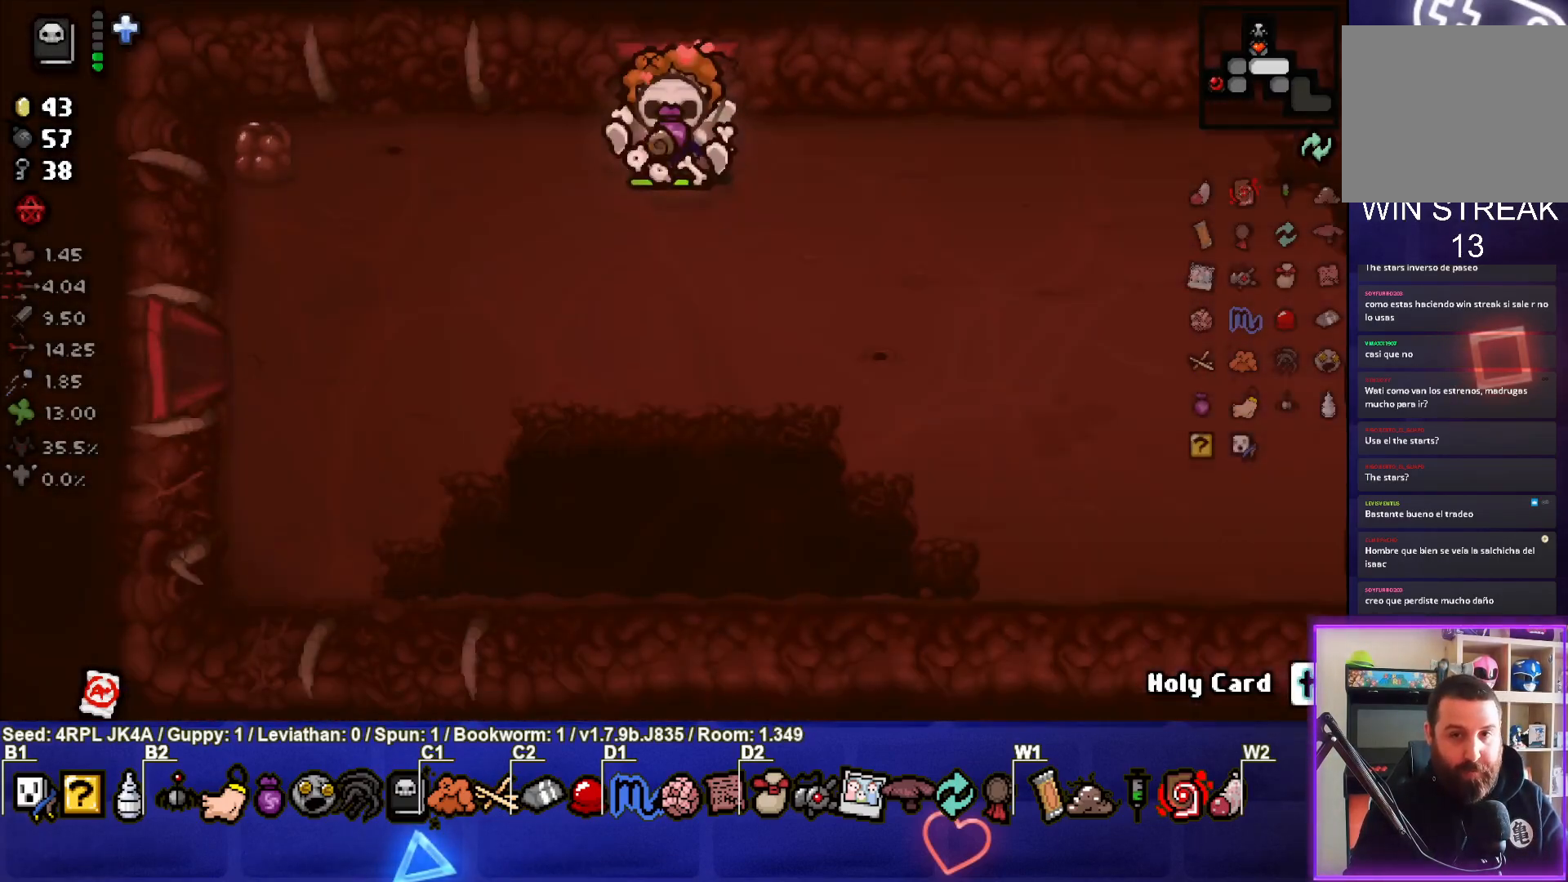
{"buttons": [], "left_stick": "down-right", "right_stick": "center", "events": [[133, "left_stick", "down-right"]]}